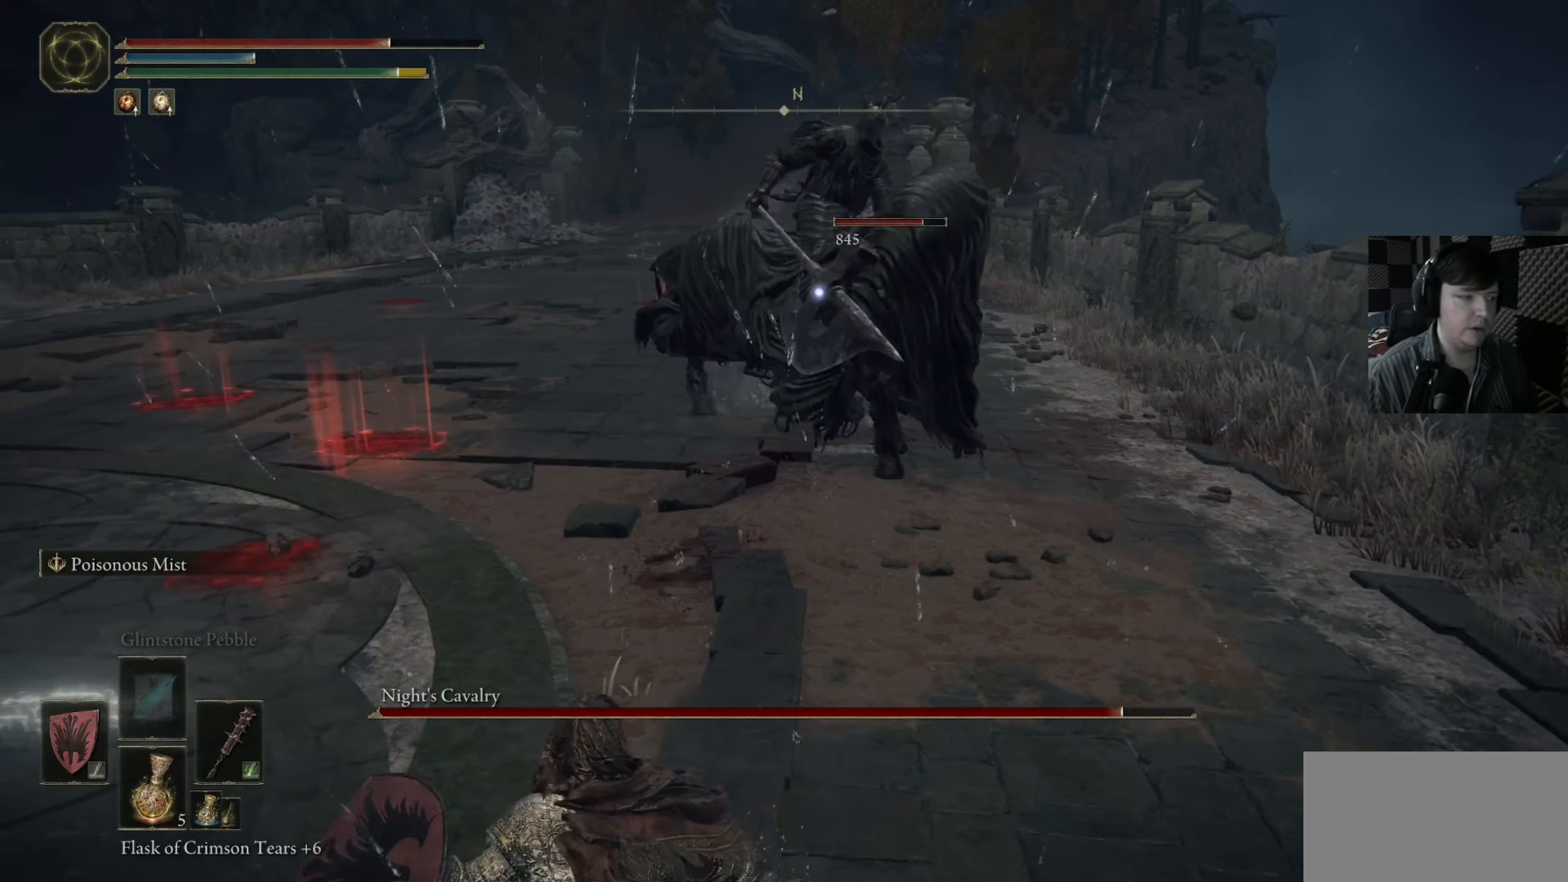
Gameplay with a controller (Xbox layout); each line is a JSON object with the inputs held at the frame after it. "events" lists button and stick changes between this image and that frame as [ms after this image, input, new state], when the widget could be followed in between.
{"buttons": ["Y", "SELECT"], "left_stick": "down", "right_stick": "center", "events": [[50, "Y", "down"], [450, "SELECT", "down"]]}
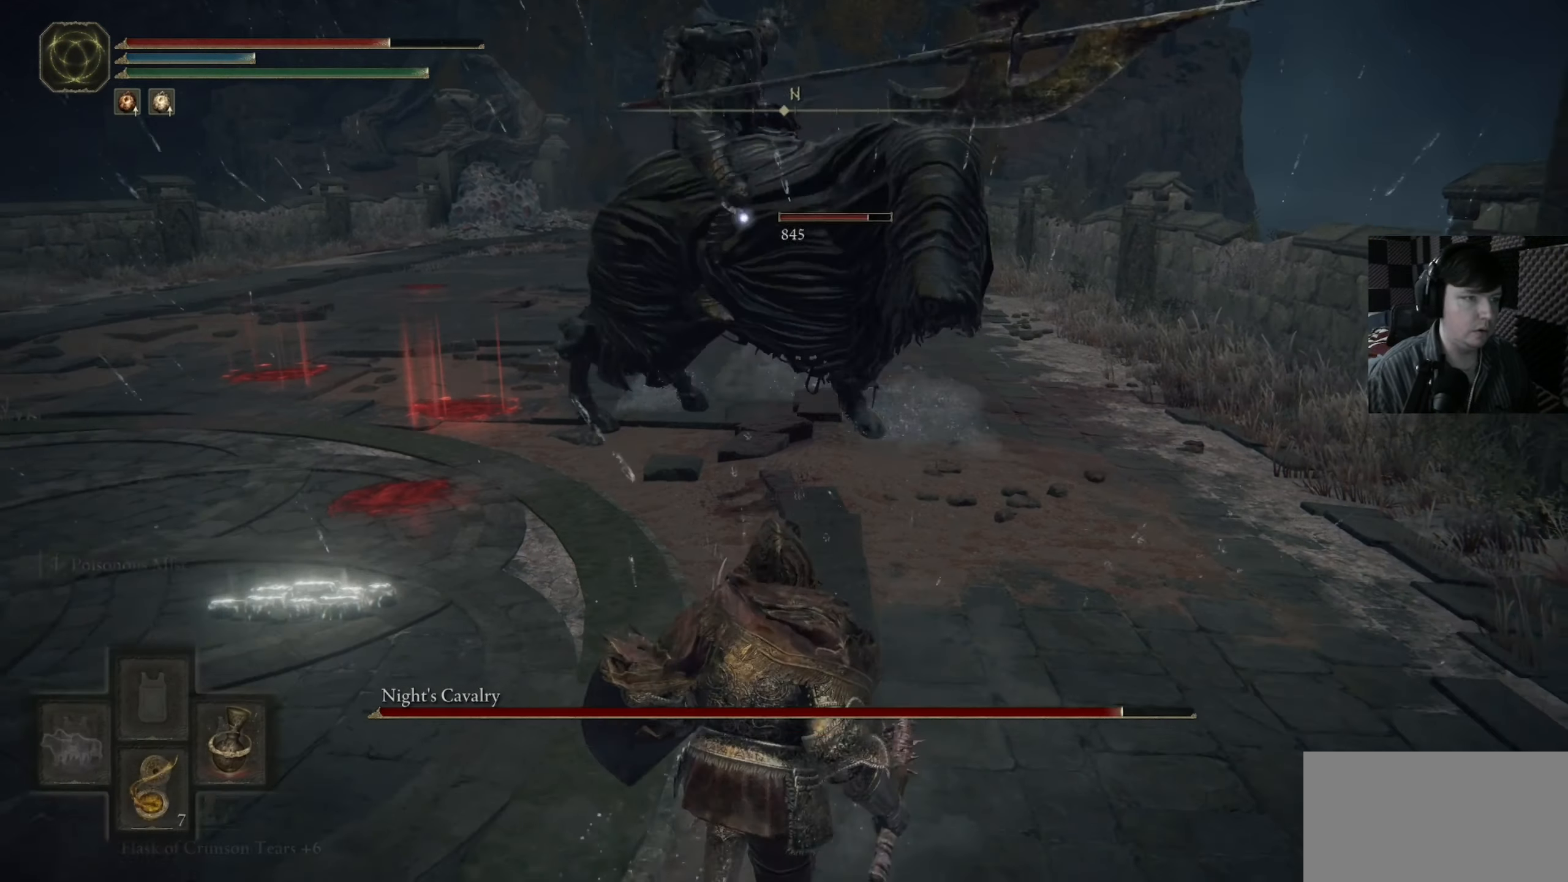
{"buttons": ["Y"], "left_stick": "down", "right_stick": "center", "events": [[17, "SELECT", "up"], [350, "DPAD_RIGHT", "down"], [483, "DPAD_RIGHT", "up"]]}
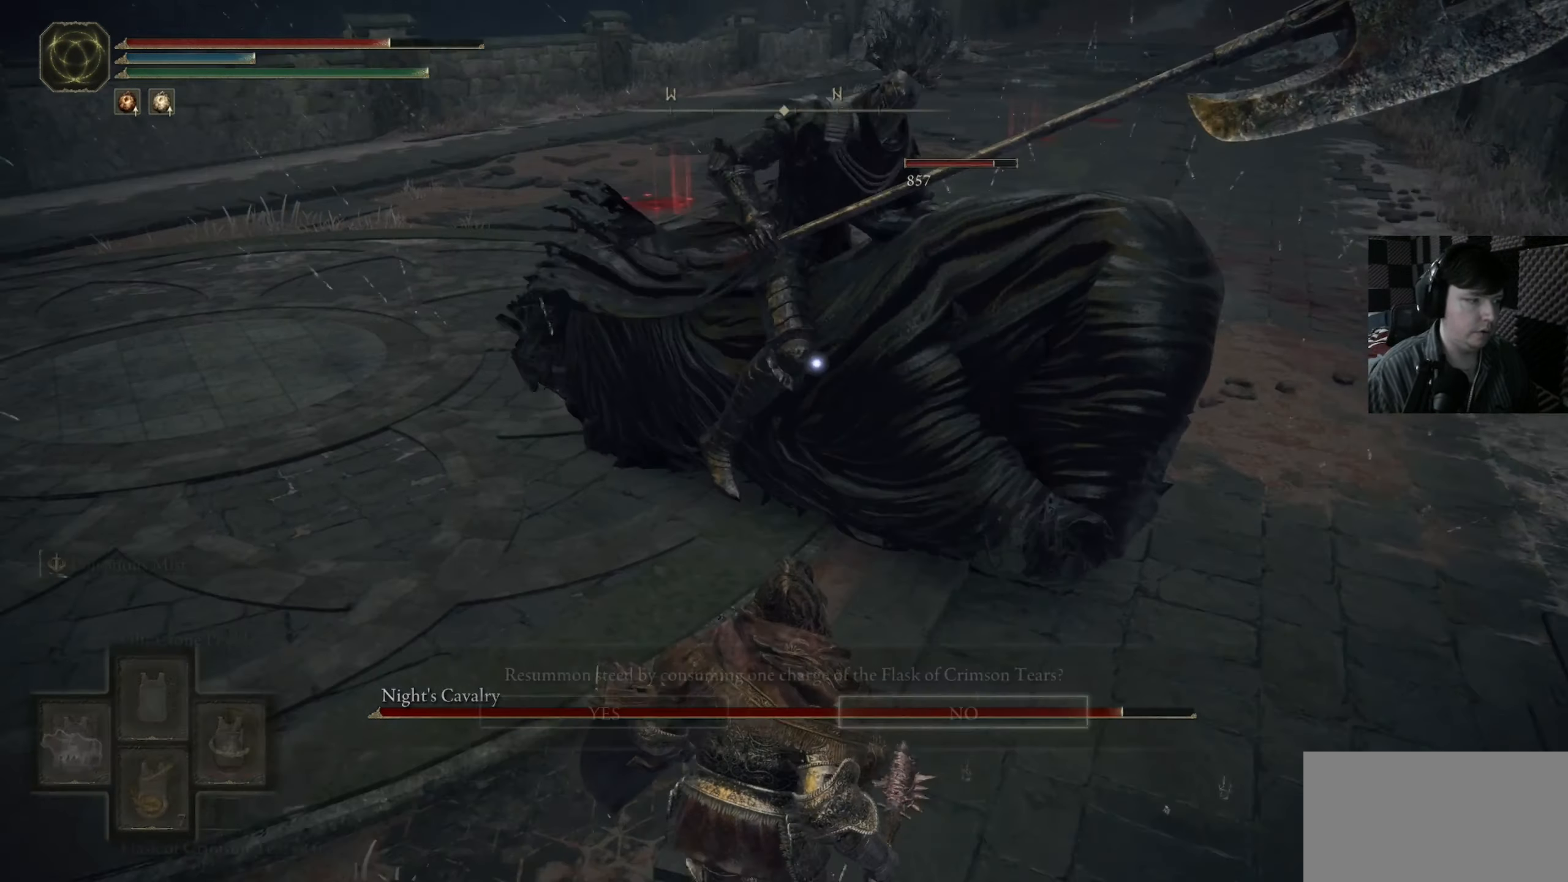
{"buttons": [], "left_stick": "down-left", "right_stick": "center", "events": [[350, "left_stick", "down-left"], [383, "Y", "up"]]}
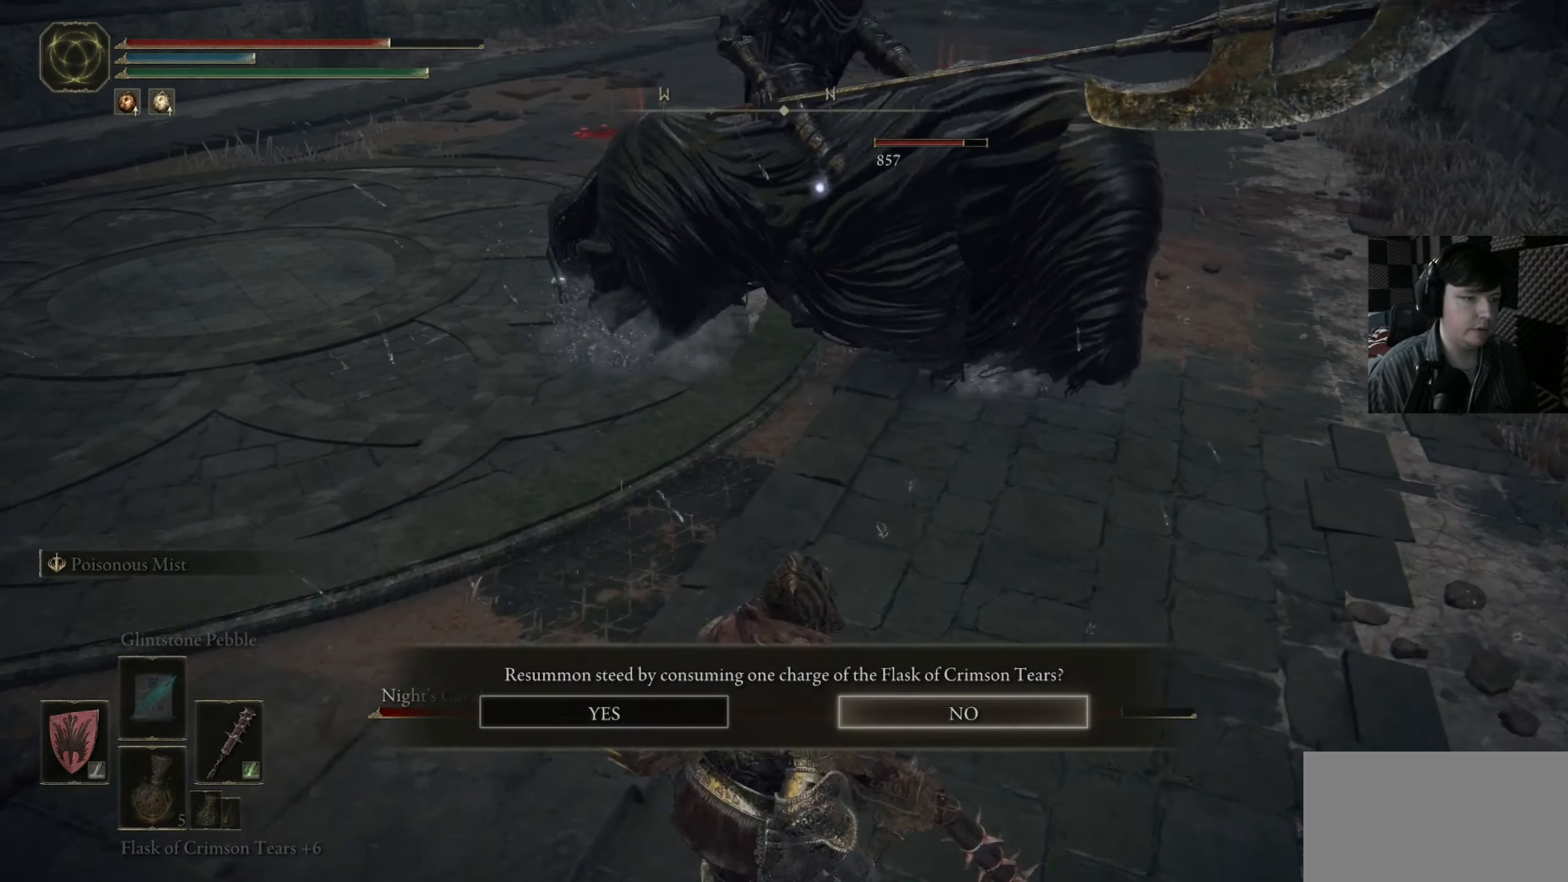
{"buttons": ["A"], "left_stick": "down-left", "right_stick": "center", "events": [[150, "DPAD_LEFT", "down"], [250, "DPAD_LEFT", "up"], [417, "A", "down"]]}
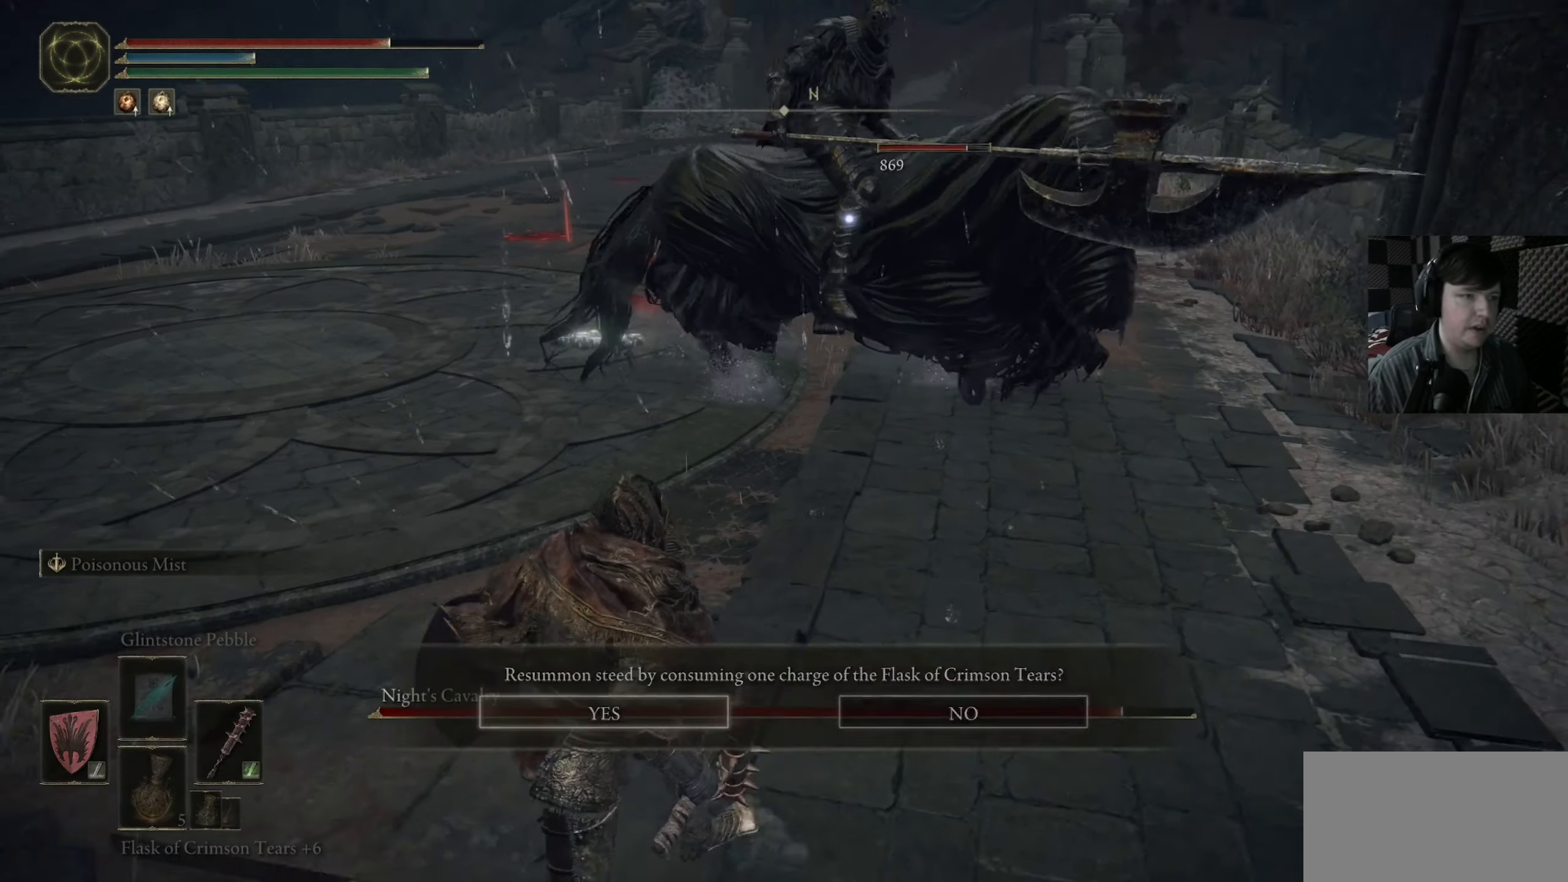
{"buttons": [], "left_stick": "down", "right_stick": "center", "events": [[17, "A", "up"], [417, "left_stick", "down"]]}
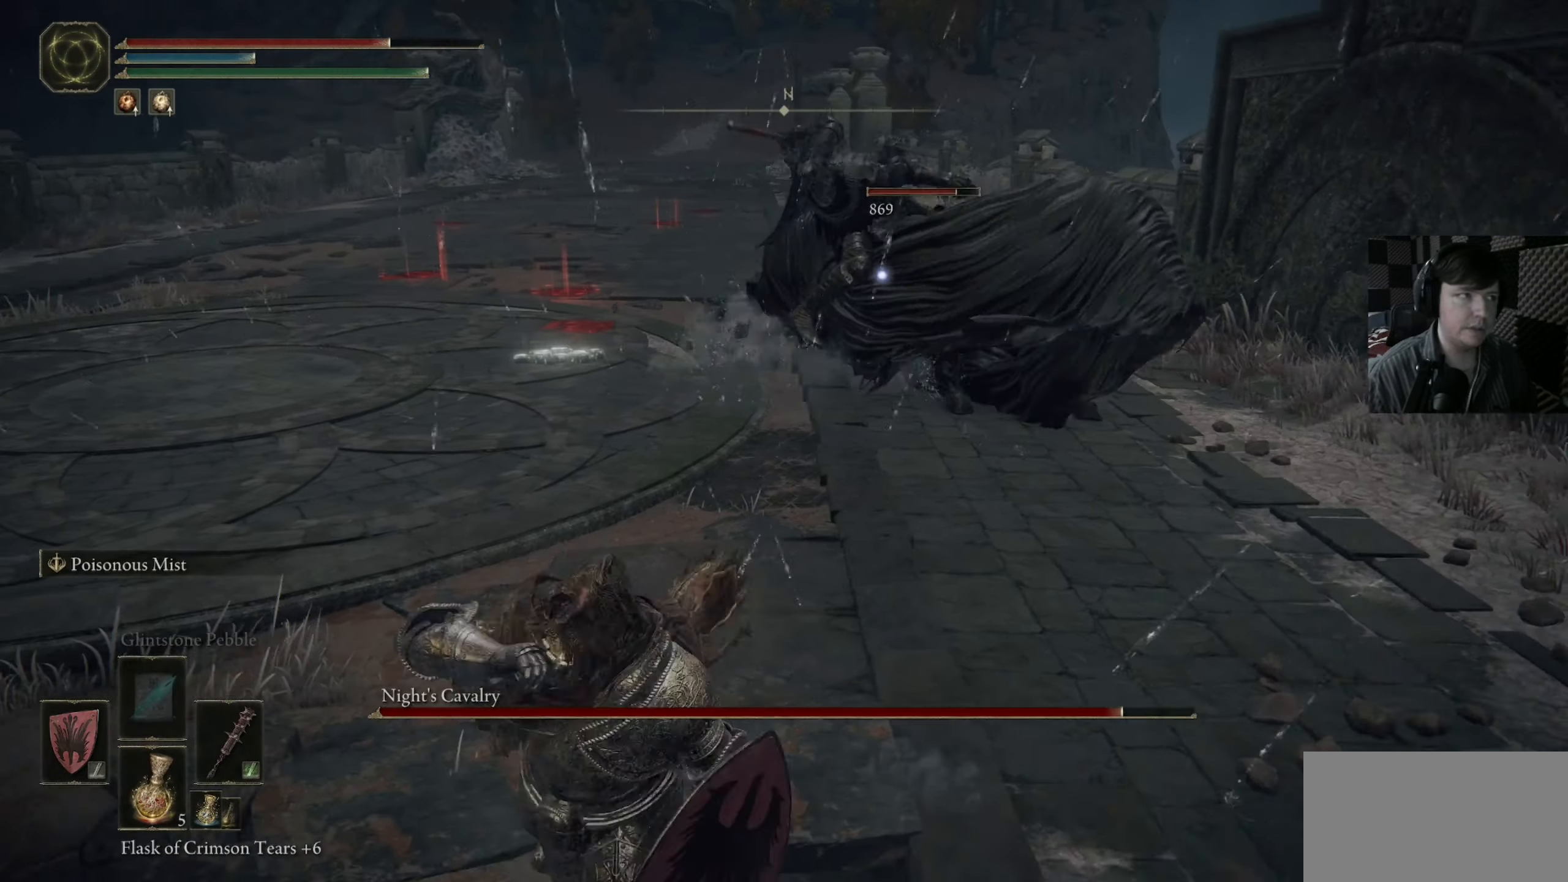
{"buttons": [], "left_stick": "down-left", "right_stick": "center", "events": [[383, "left_stick", "down-left"]]}
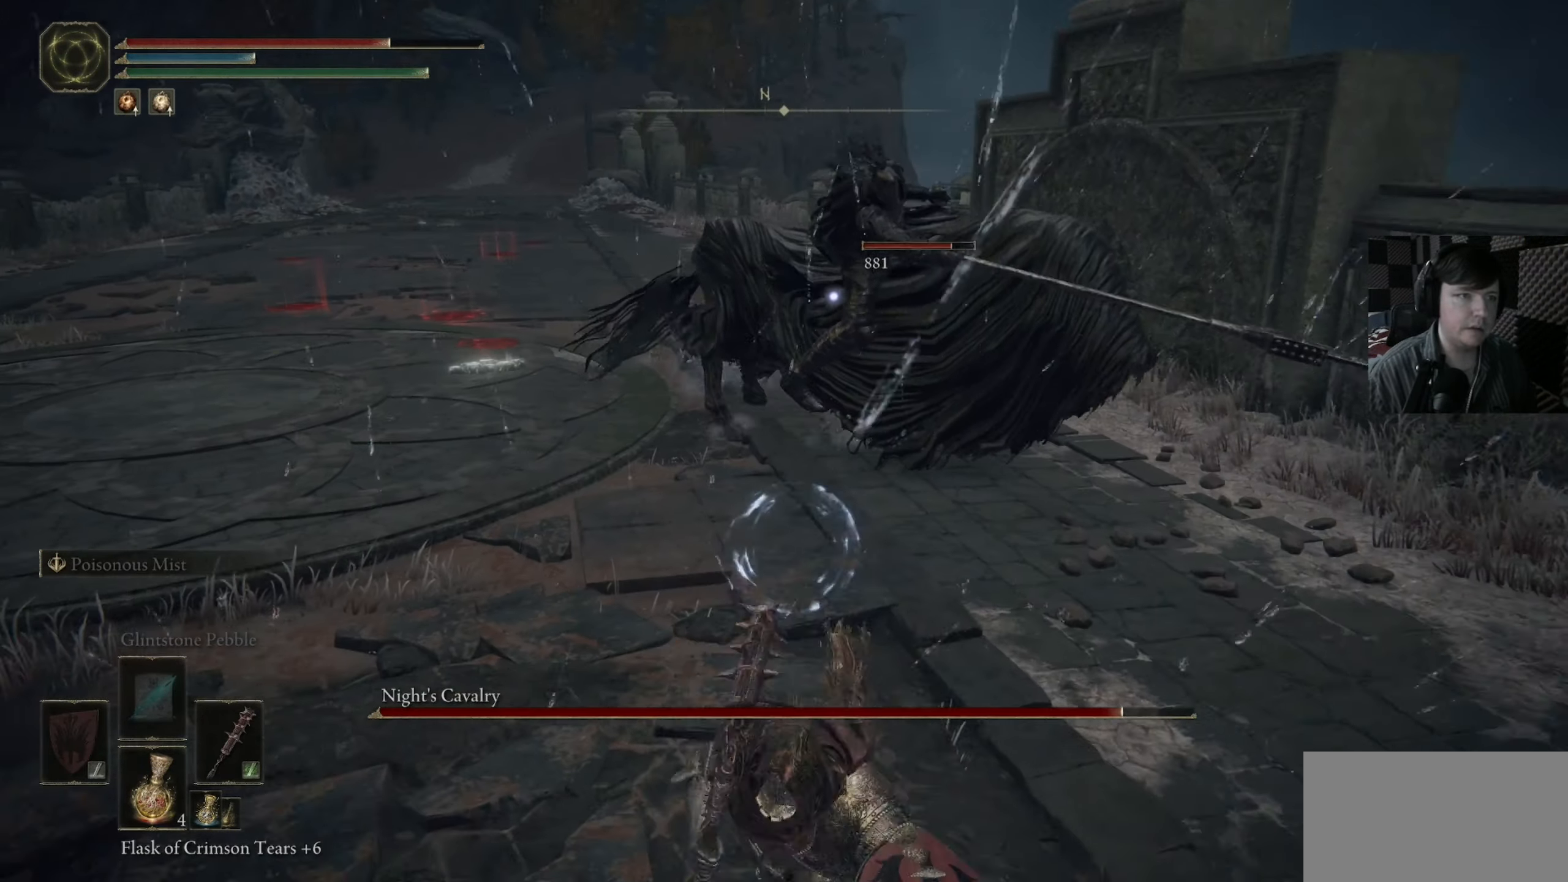
{"buttons": [], "left_stick": "left", "right_stick": "center", "events": [[217, "left_stick", "left"]]}
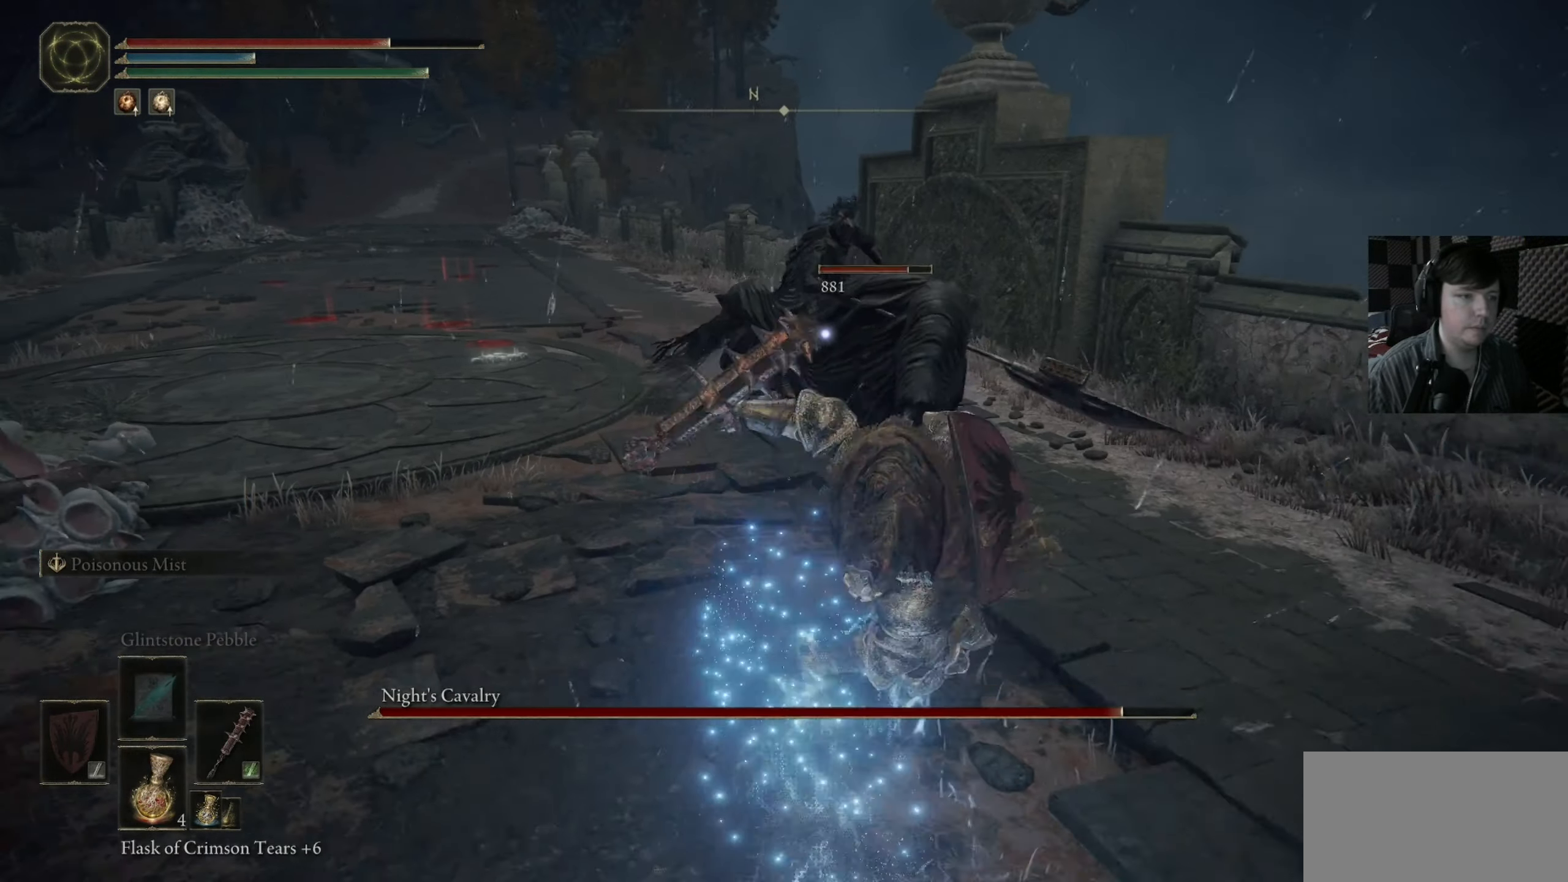
{"buttons": [], "left_stick": "down-right", "right_stick": "center", "events": [[50, "left_stick", "down"], [317, "left_stick", "down-right"]]}
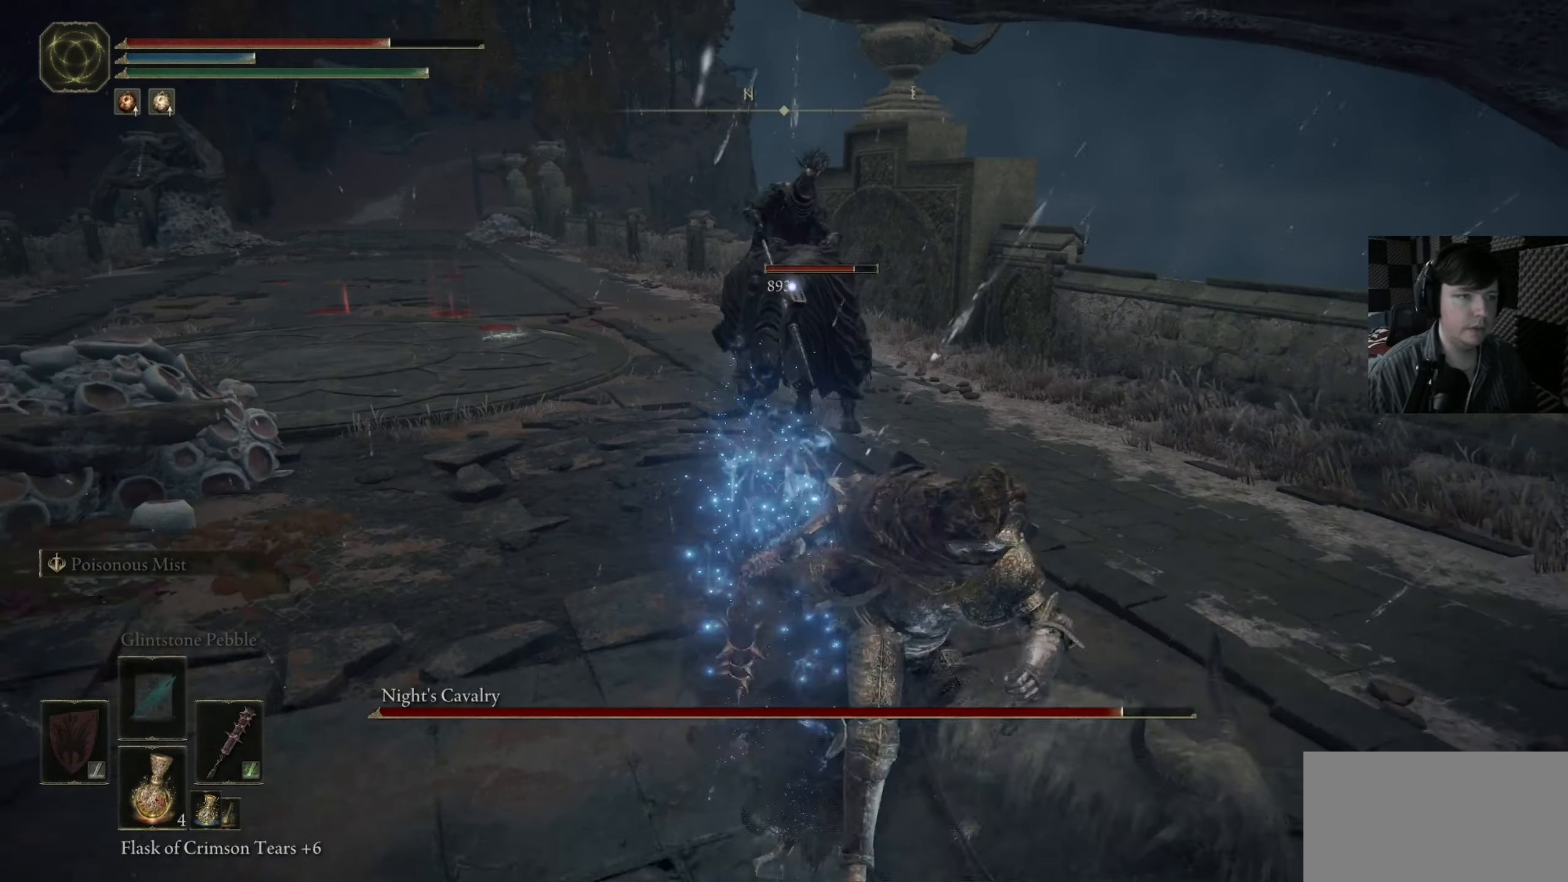
{"buttons": [], "left_stick": "up-left", "right_stick": "center", "events": [[83, "left_stick", "up-right"], [150, "left_stick", "up"], [350, "left_stick", "up-left"], [417, "R1", "down"], [484, "R1", "up"]]}
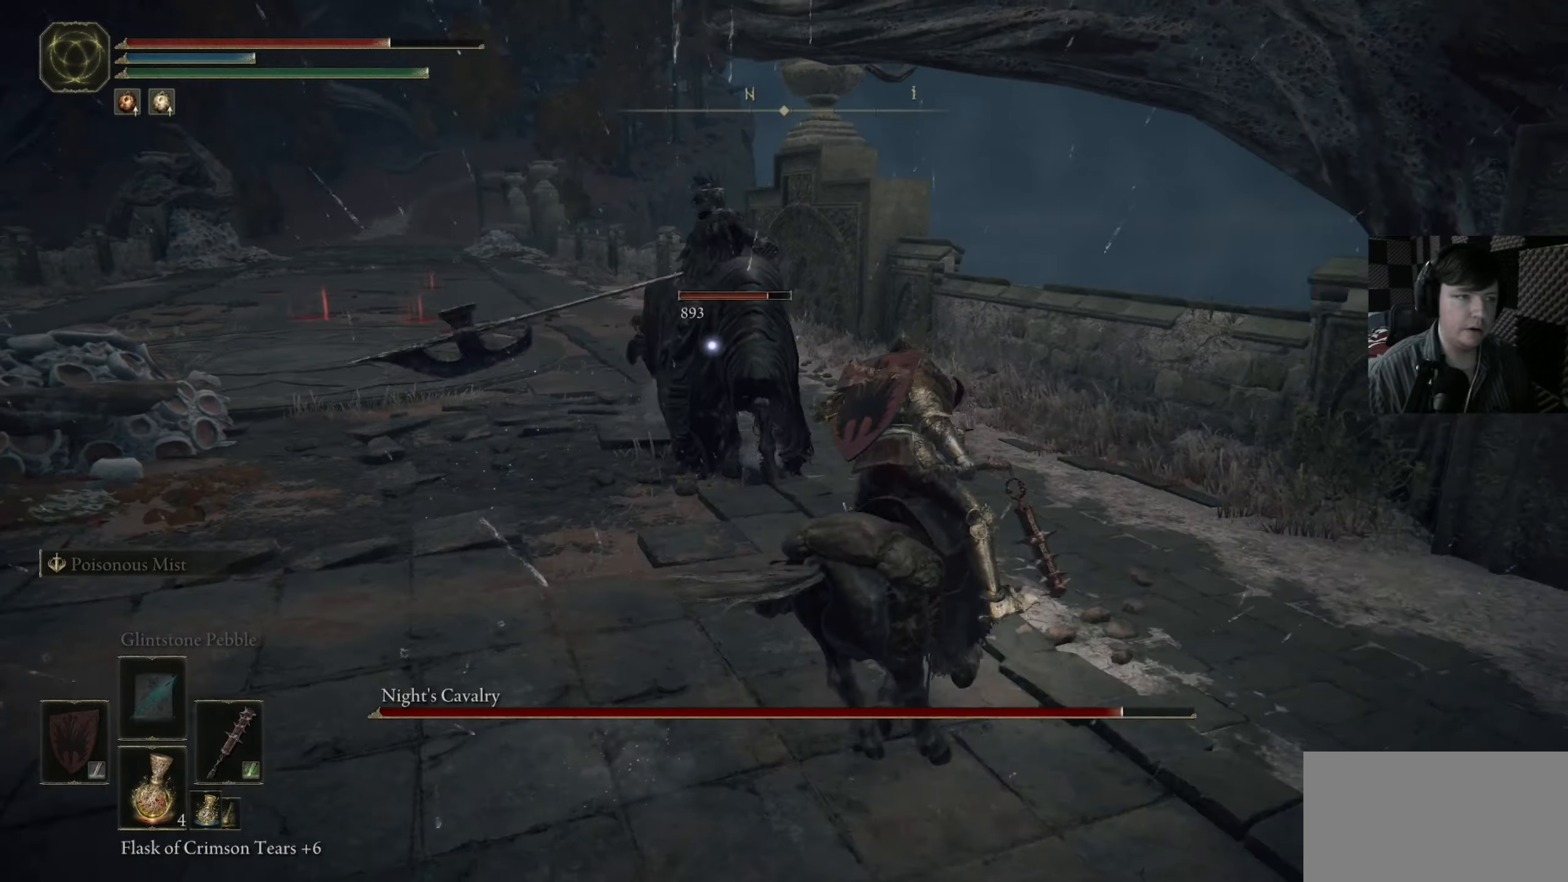
{"buttons": ["R1"], "left_stick": "up", "right_stick": "center", "events": [[84, "R1", "down"], [84, "right_stick", "left"], [184, "R1", "up"], [250, "R1", "down"], [284, "right_stick", "center"], [317, "left_stick", "up"], [350, "R1", "up"], [450, "R1", "down"]]}
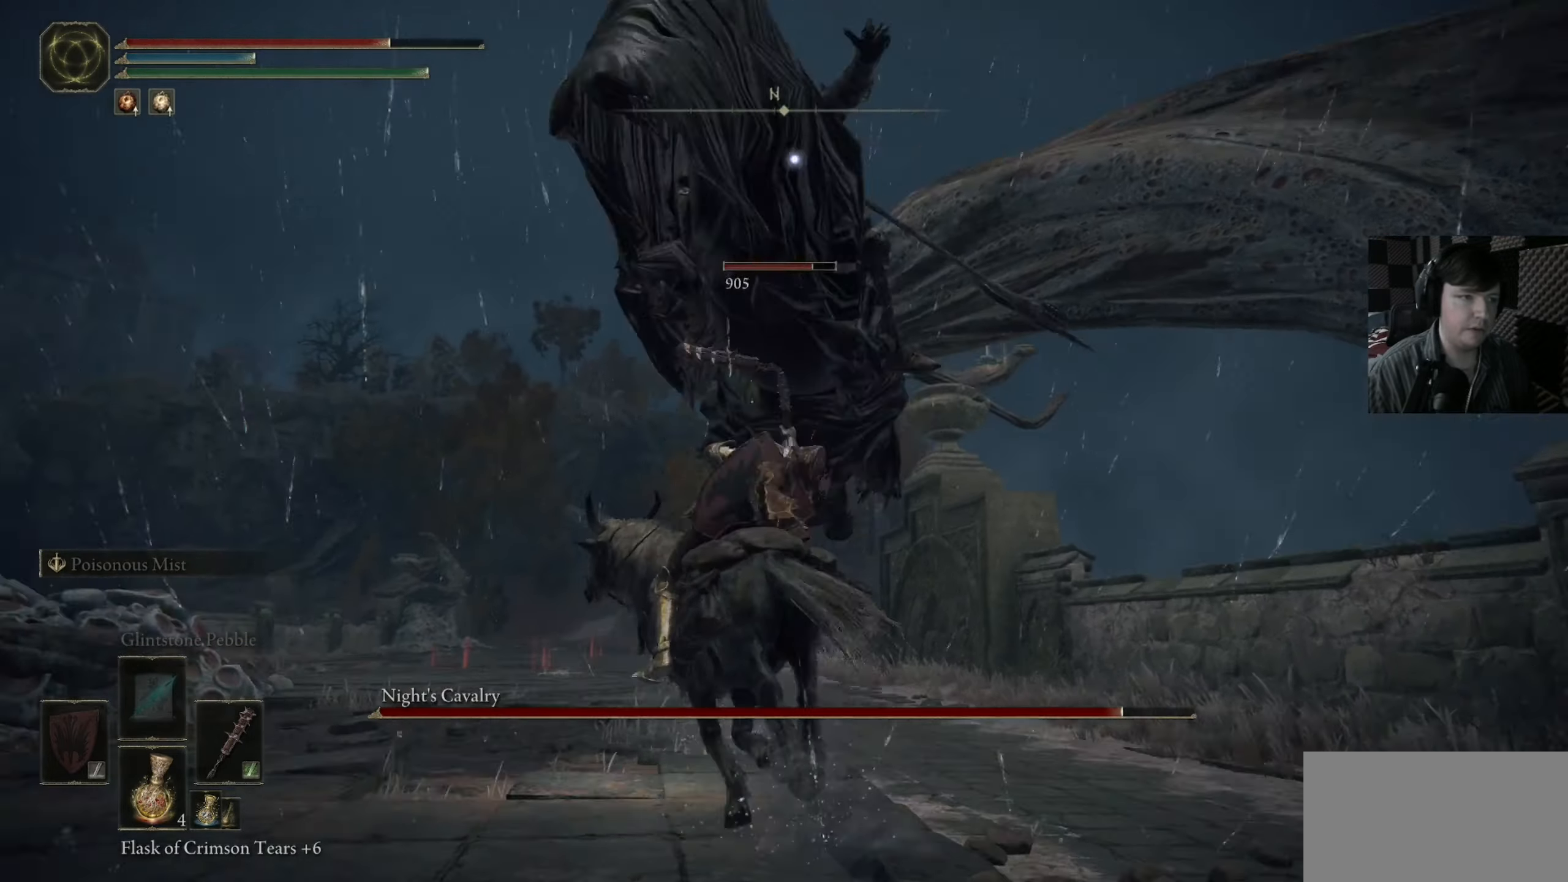
{"buttons": [], "left_stick": "down", "right_stick": "center", "events": [[50, "R1", "up"], [117, "R1", "down"], [250, "R1", "up"], [250, "left_stick", "up-left"], [450, "left_stick", "down"]]}
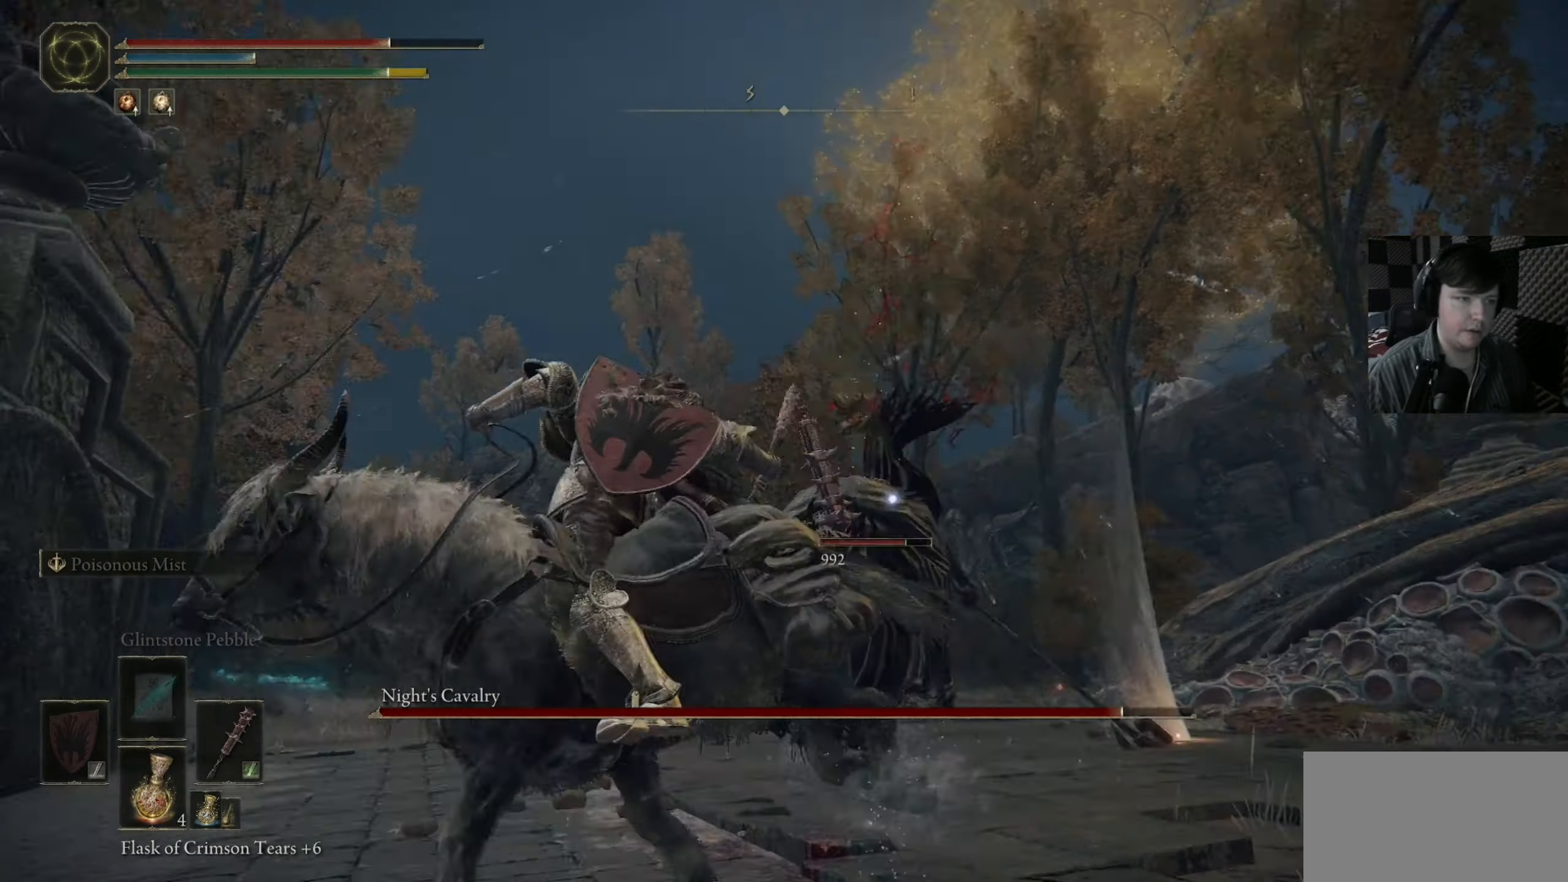
{"buttons": ["B"], "left_stick": "up", "right_stick": "center", "events": [[150, "left_stick", "right"], [284, "left_stick", "up-right"], [450, "B", "down"], [450, "left_stick", "up"]]}
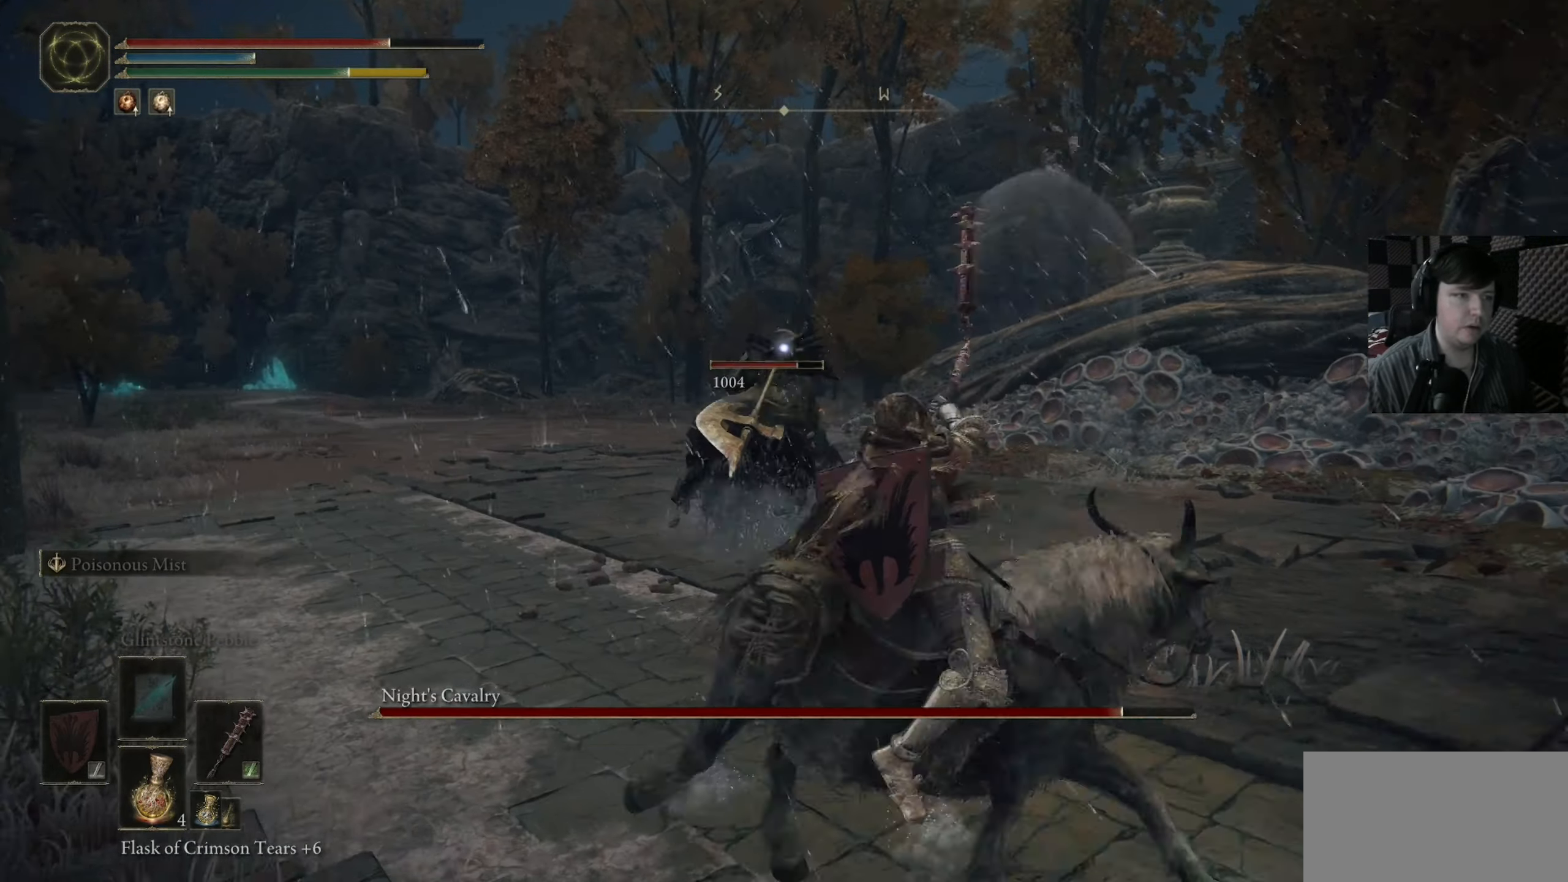
{"buttons": ["B"], "left_stick": "up-left", "right_stick": "center", "events": [[84, "left_stick", "up-left"]]}
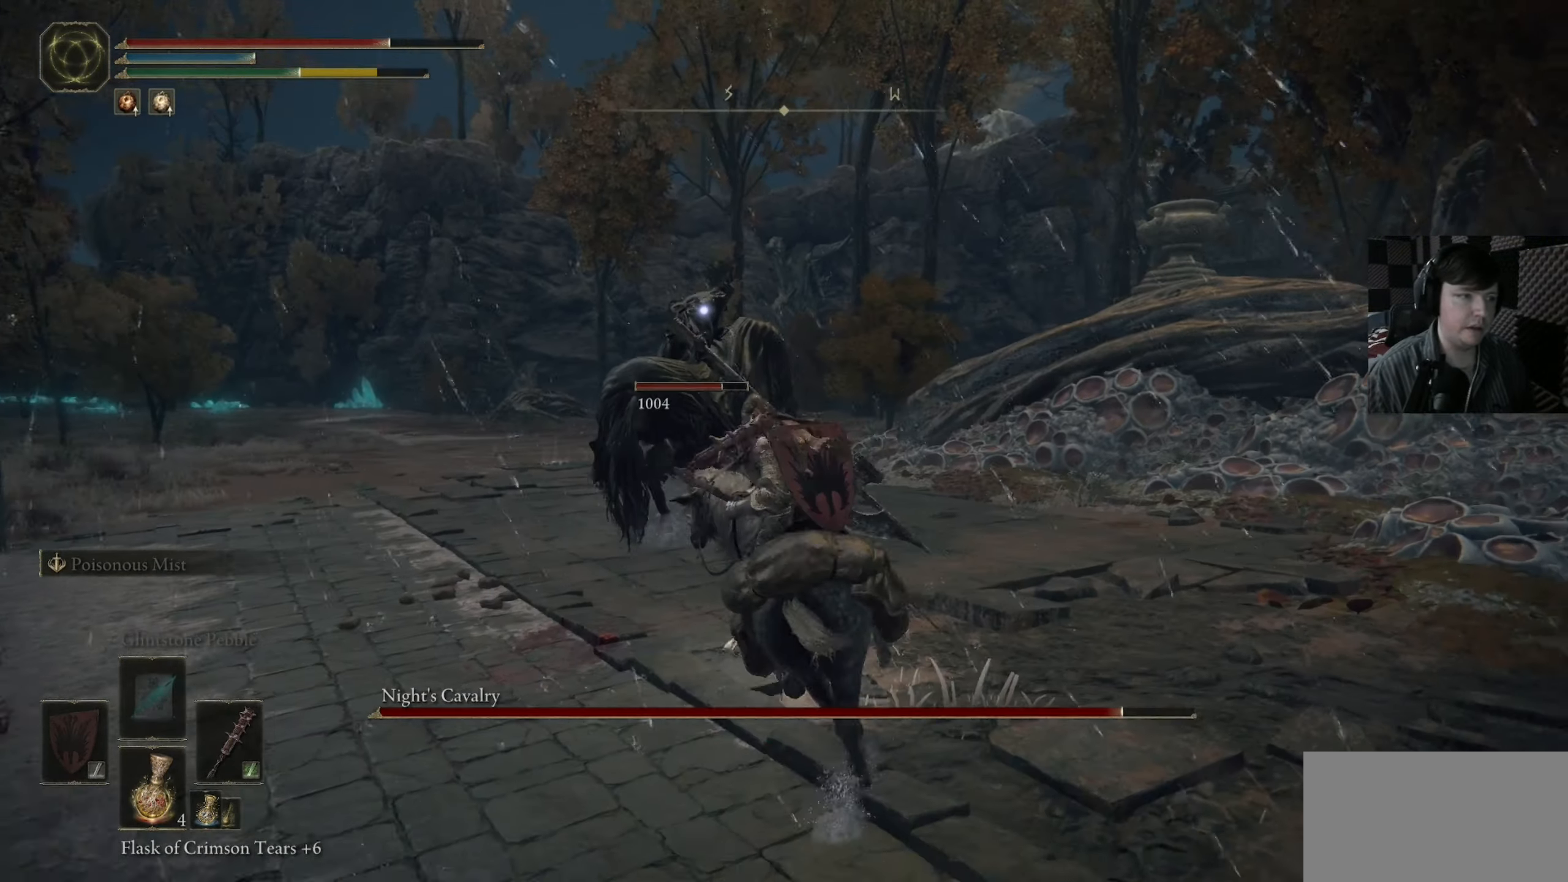
{"buttons": ["R1"], "left_stick": "up", "right_stick": "center", "events": [[250, "B", "up"], [250, "R1", "down"], [350, "R1", "up"], [450, "R1", "down"], [450, "left_stick", "up"]]}
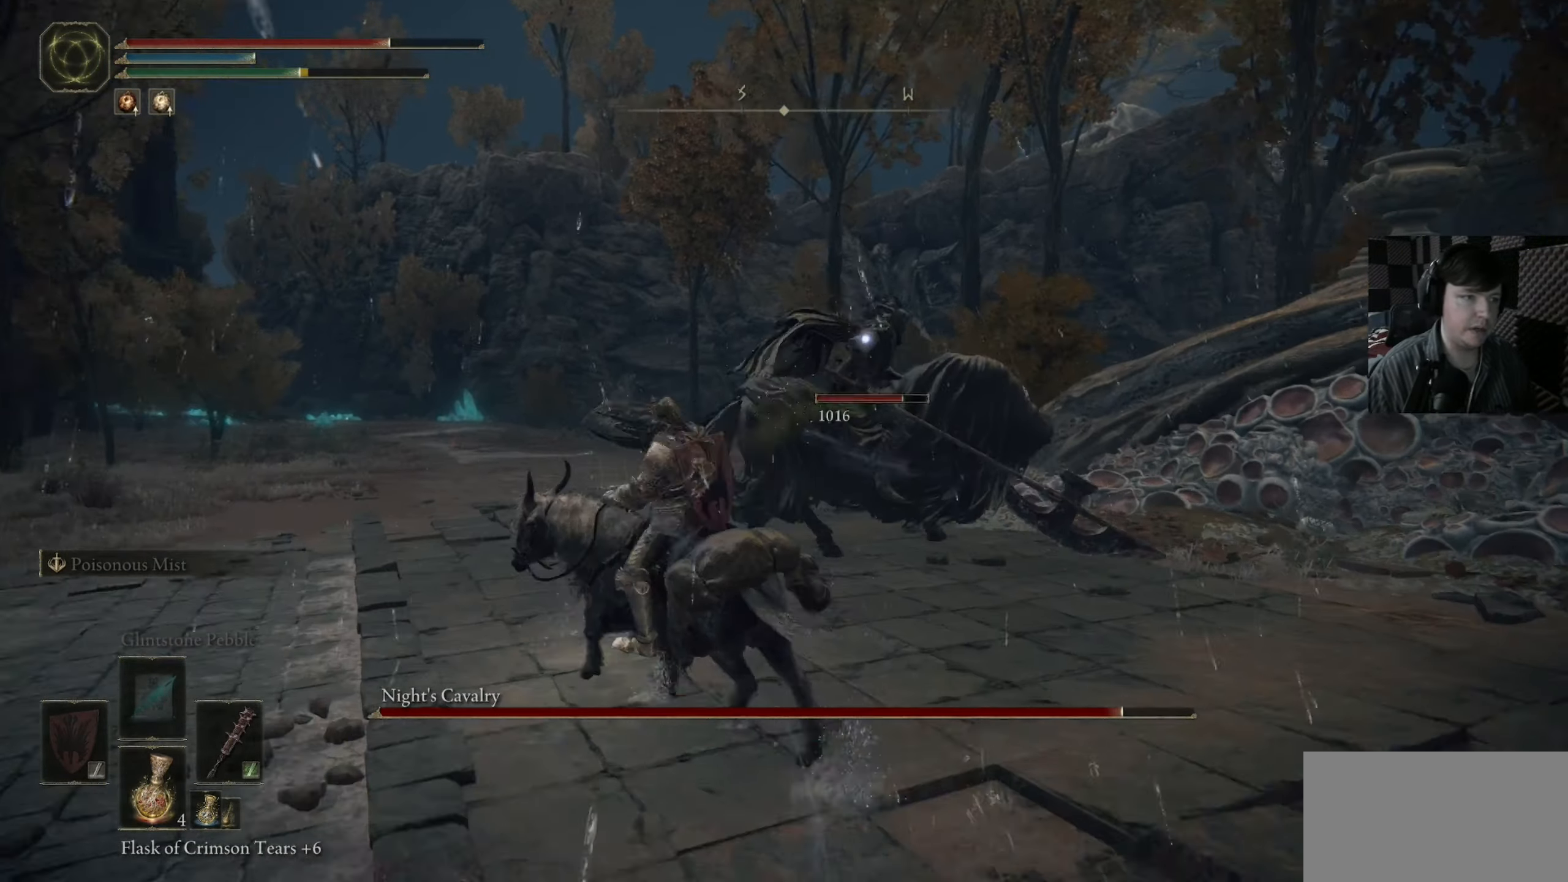
{"buttons": [], "left_stick": "up", "right_stick": "center", "events": [[50, "R1", "up"], [84, "left_stick", "up-right"], [484, "left_stick", "up"]]}
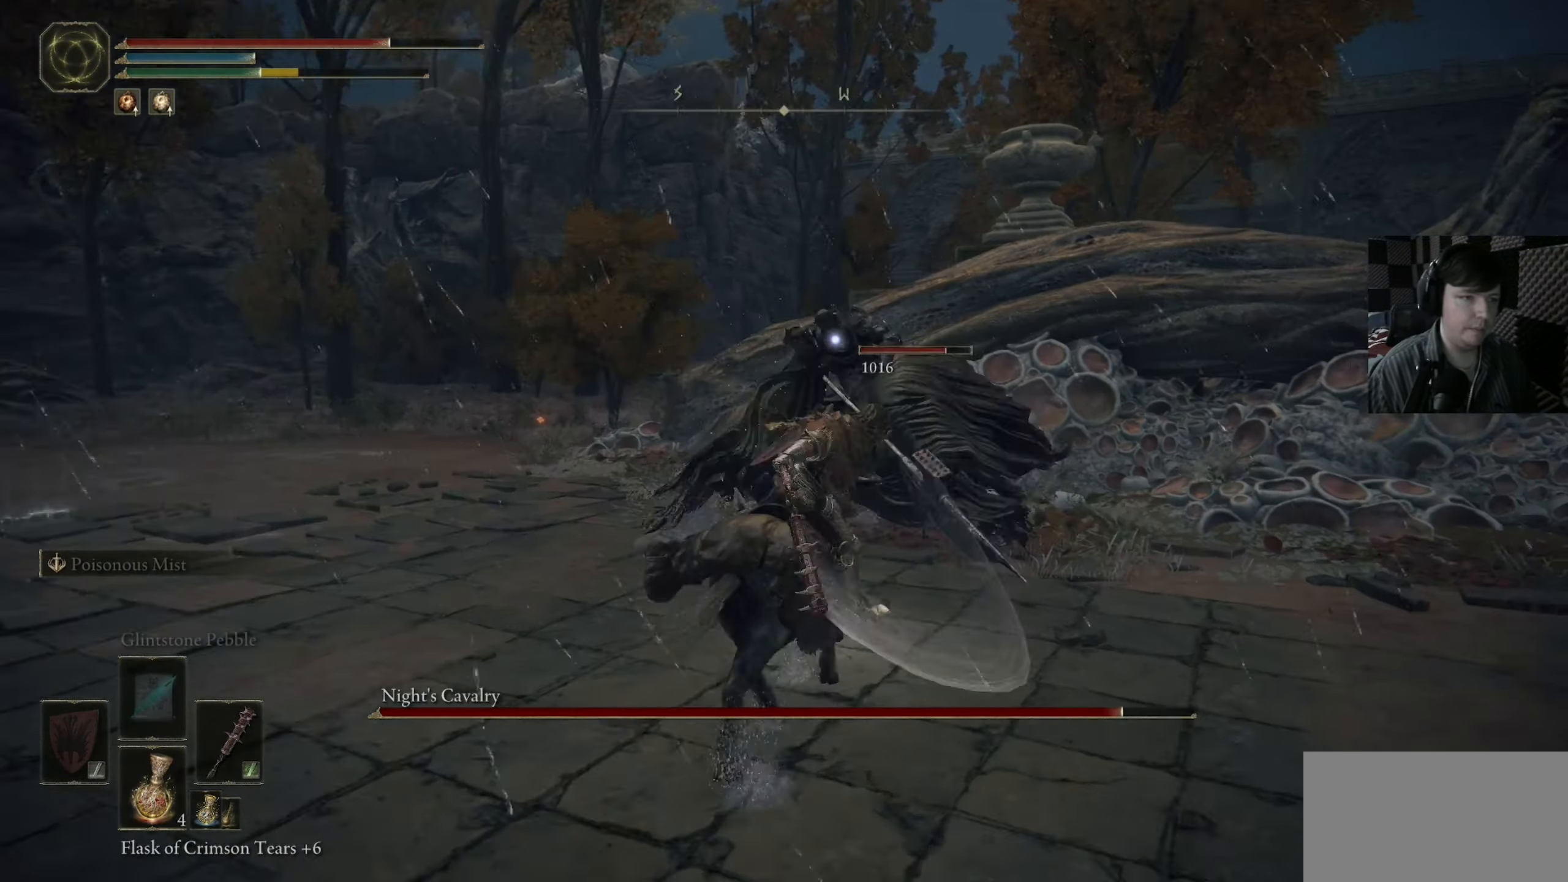
{"buttons": [], "left_stick": "up-right", "right_stick": "center", "events": [[17, "R1", "down"], [117, "R1", "up"], [184, "R1", "down"], [317, "R1", "up"], [317, "right_stick", "down-left"], [384, "R1", "down"], [384, "right_stick", "up-left"], [450, "left_stick", "up-right"], [450, "right_stick", "center"], [484, "R1", "up"]]}
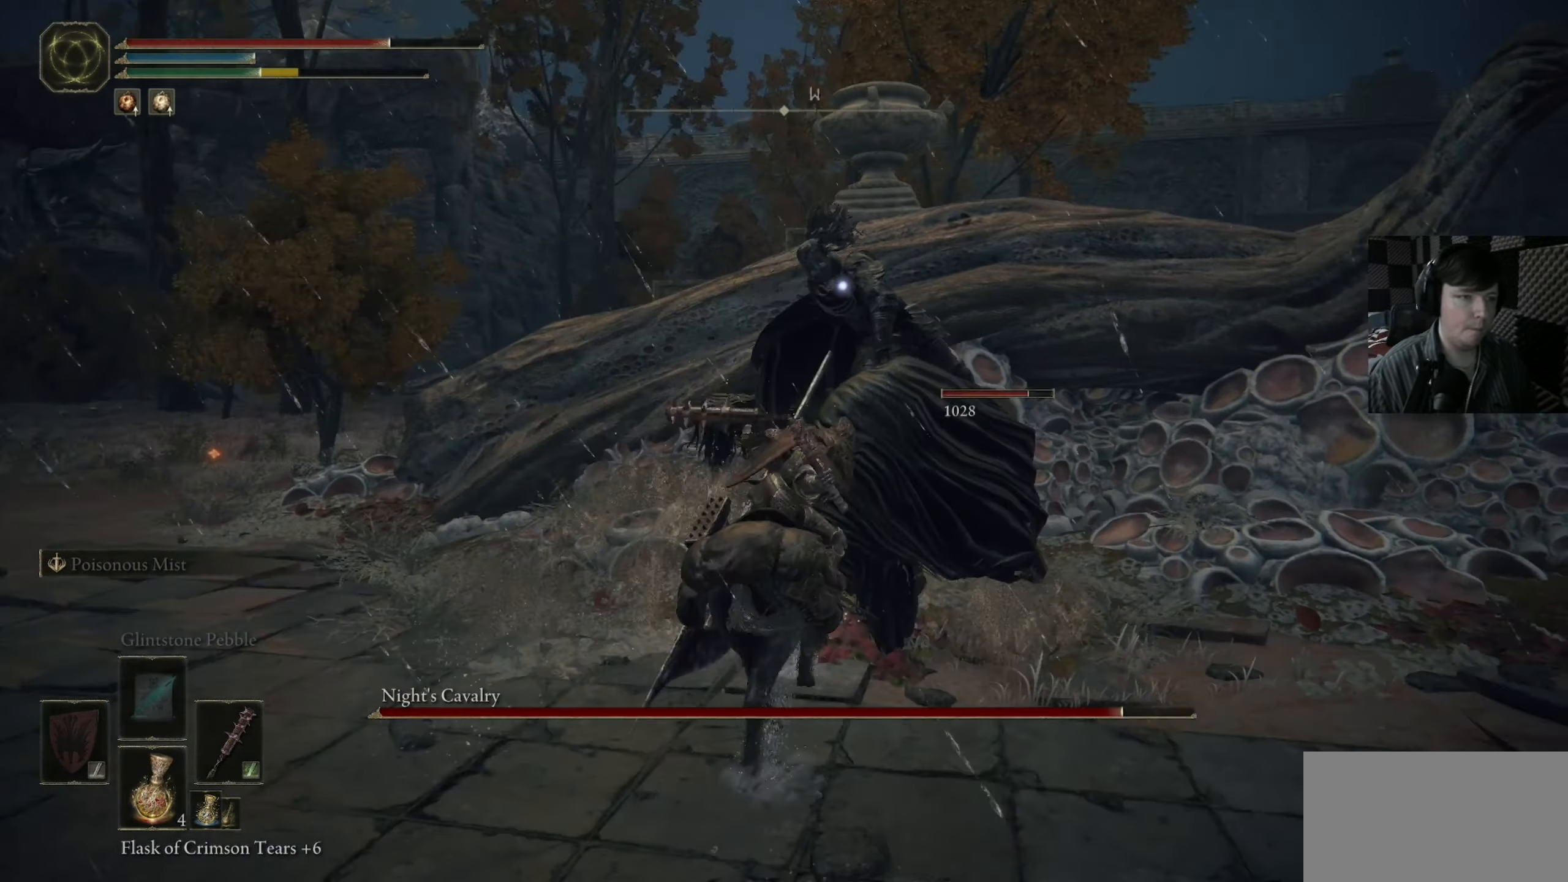
{"buttons": [], "left_stick": "up-left", "right_stick": "down-left", "events": [[50, "R1", "down"], [84, "right_stick", "up"], [184, "R1", "up"], [184, "left_stick", "up"], [250, "R1", "down"], [250, "right_stick", "left"], [384, "R1", "up"], [417, "right_stick", "down-left"], [484, "left_stick", "up-left"]]}
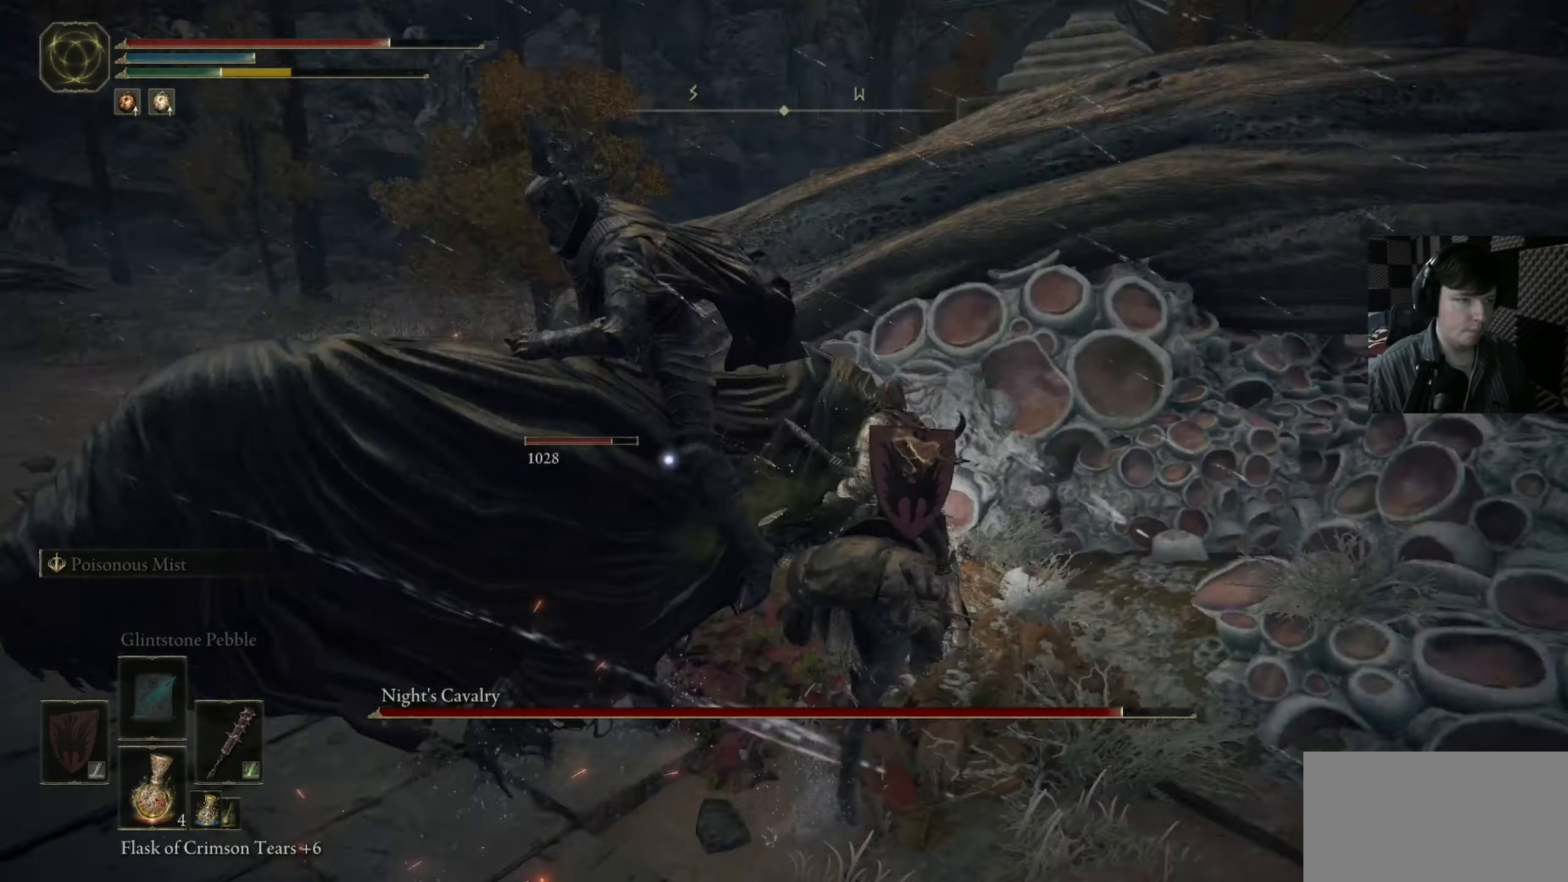
{"buttons": [], "left_stick": "up-left", "right_stick": "center", "events": [[417, "right_stick", "center"]]}
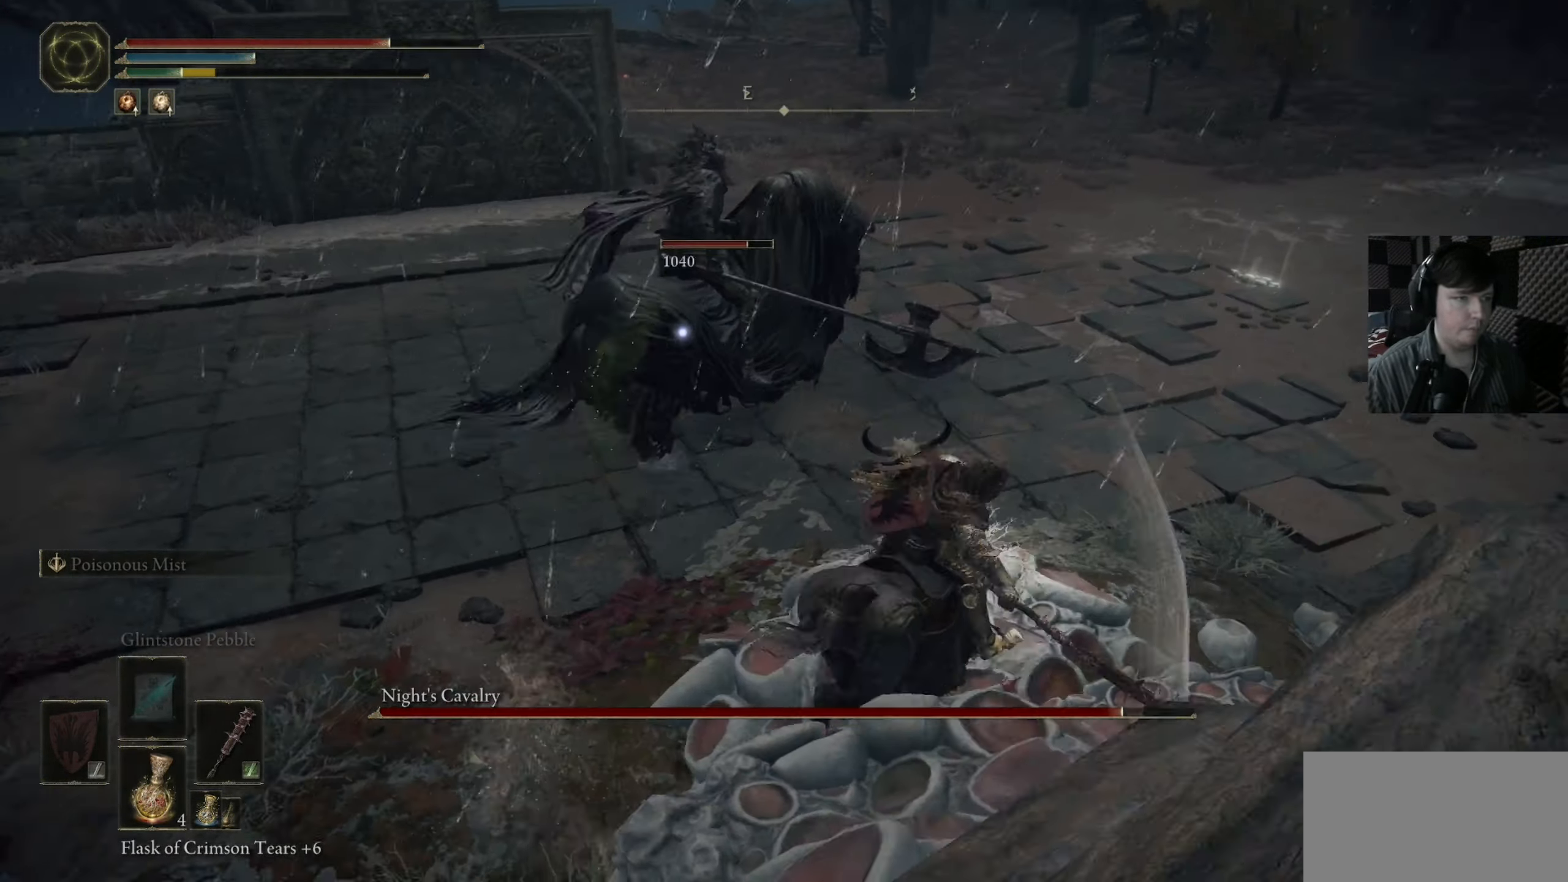
{"buttons": [], "left_stick": "left", "right_stick": "center", "events": [[150, "left_stick", "left"]]}
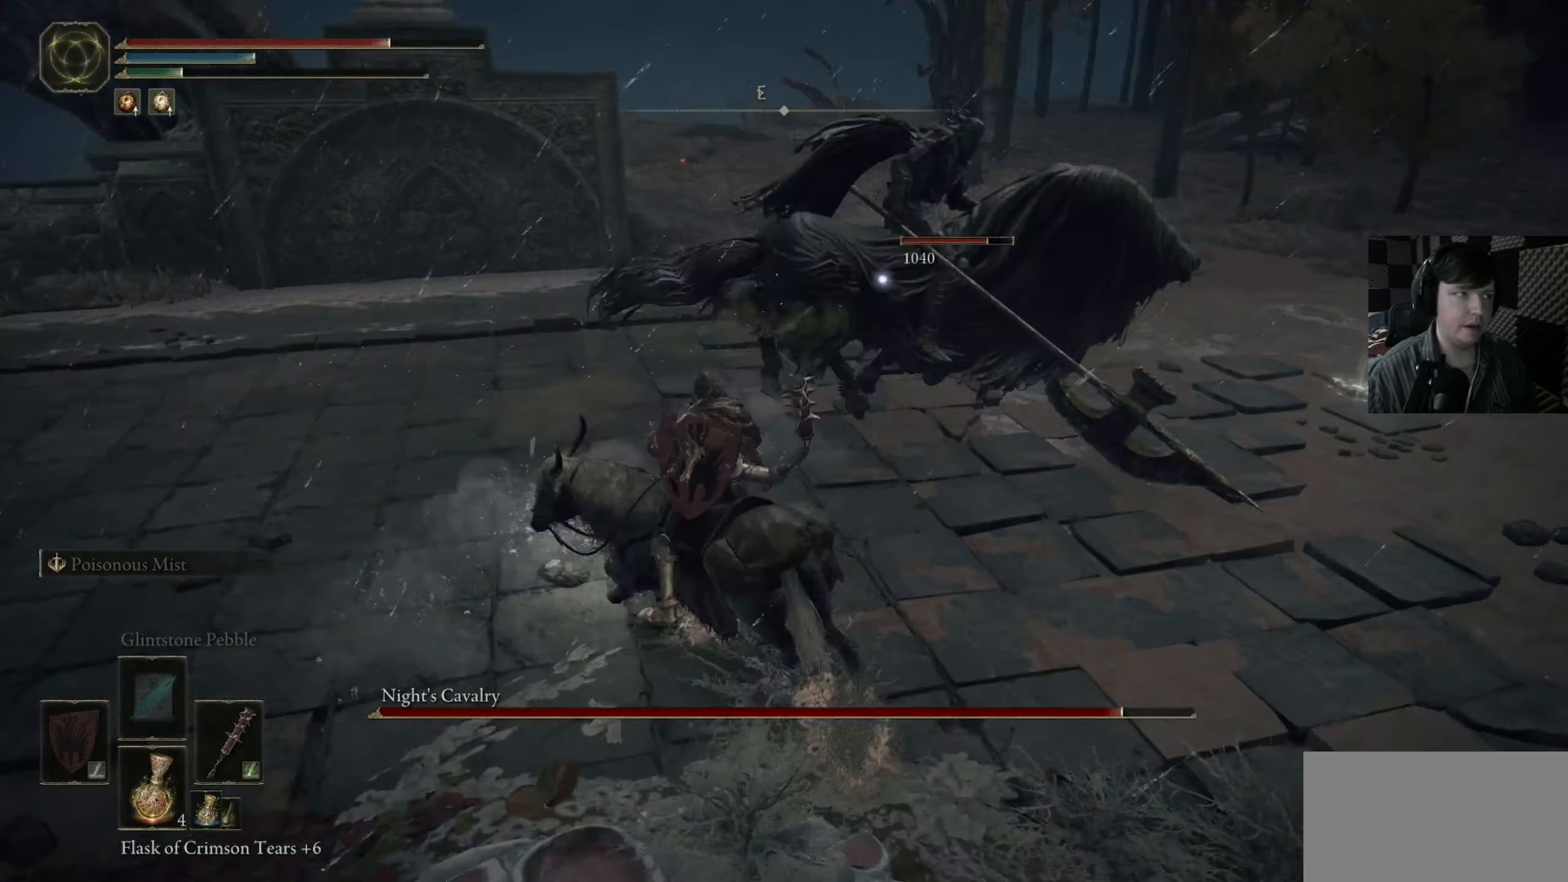
{"buttons": [], "left_stick": "down", "right_stick": "center", "events": [[416, "left_stick", "down"]]}
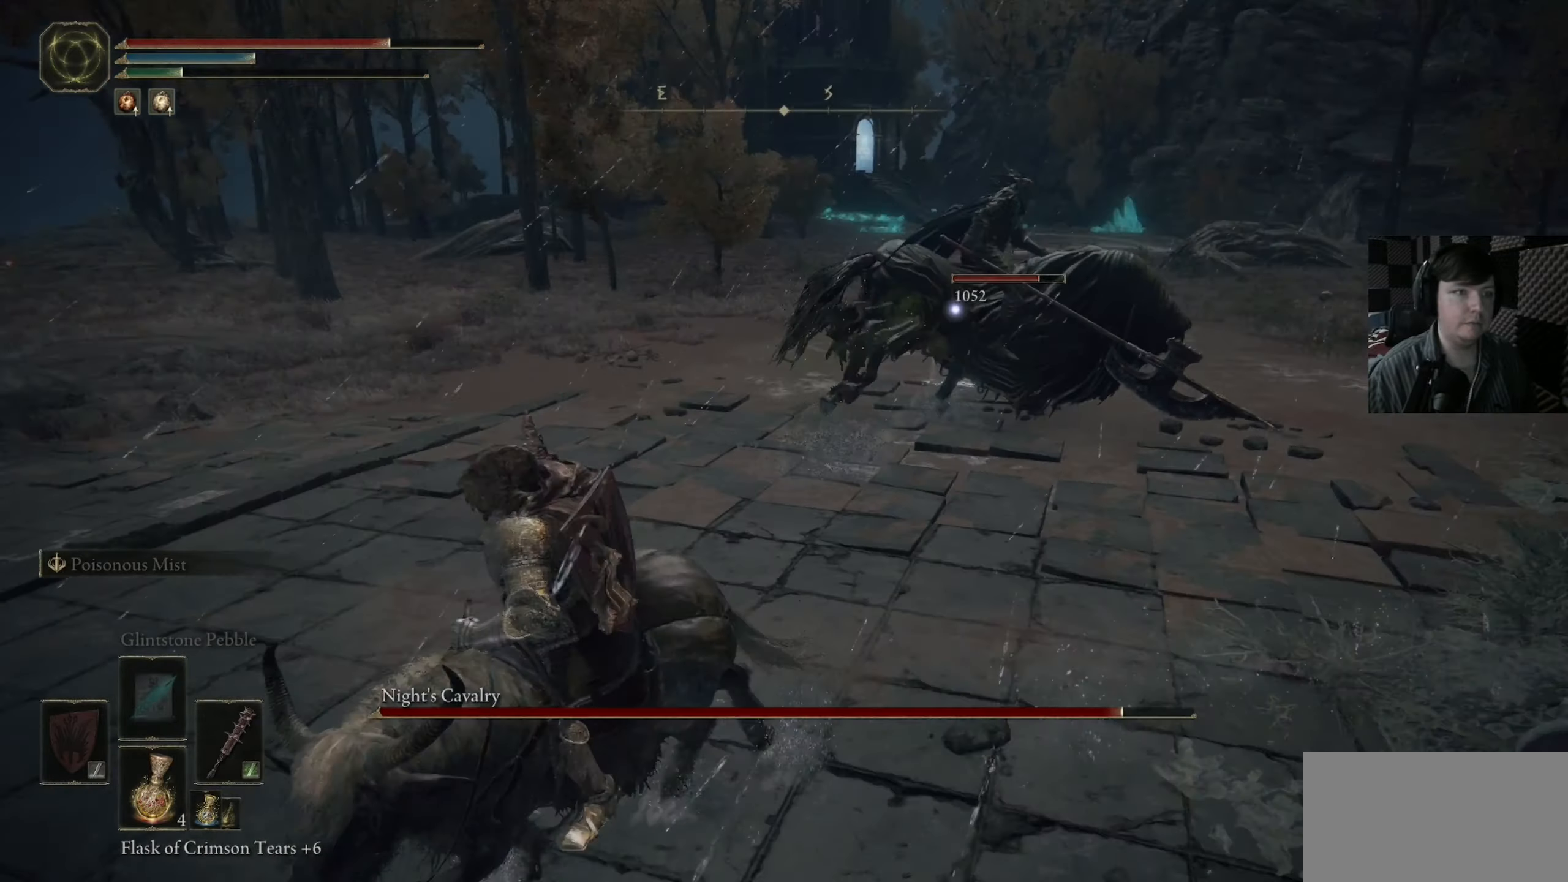
{"buttons": [], "left_stick": "down-left", "right_stick": "center", "events": [[350, "left_stick", "down-left"]]}
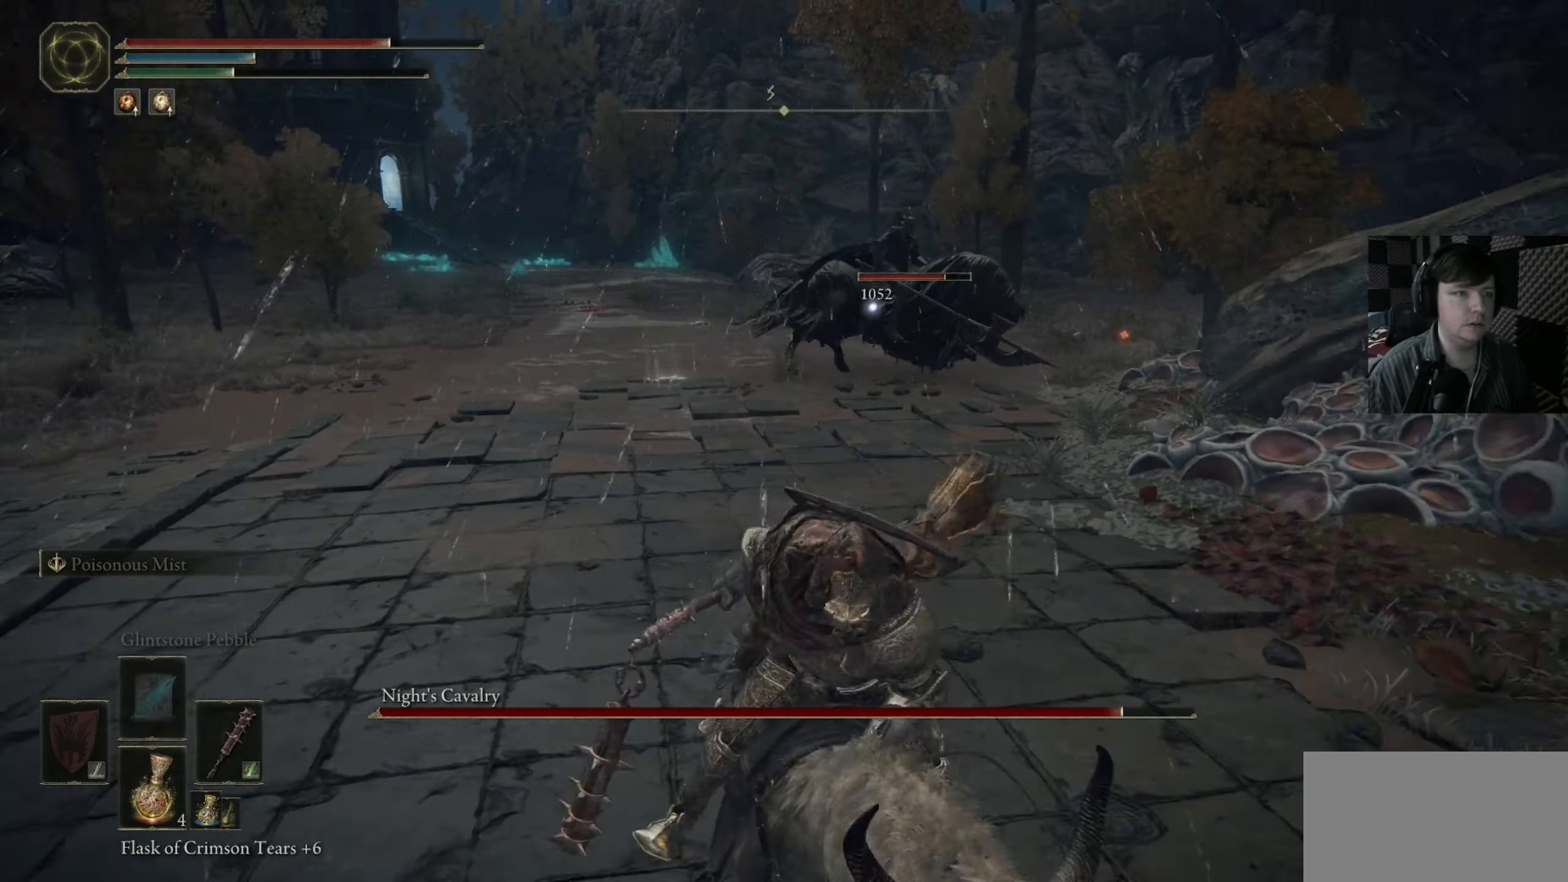
{"buttons": [], "left_stick": "up", "right_stick": "center", "events": [[183, "left_stick", "down-right"], [383, "left_stick", "up"]]}
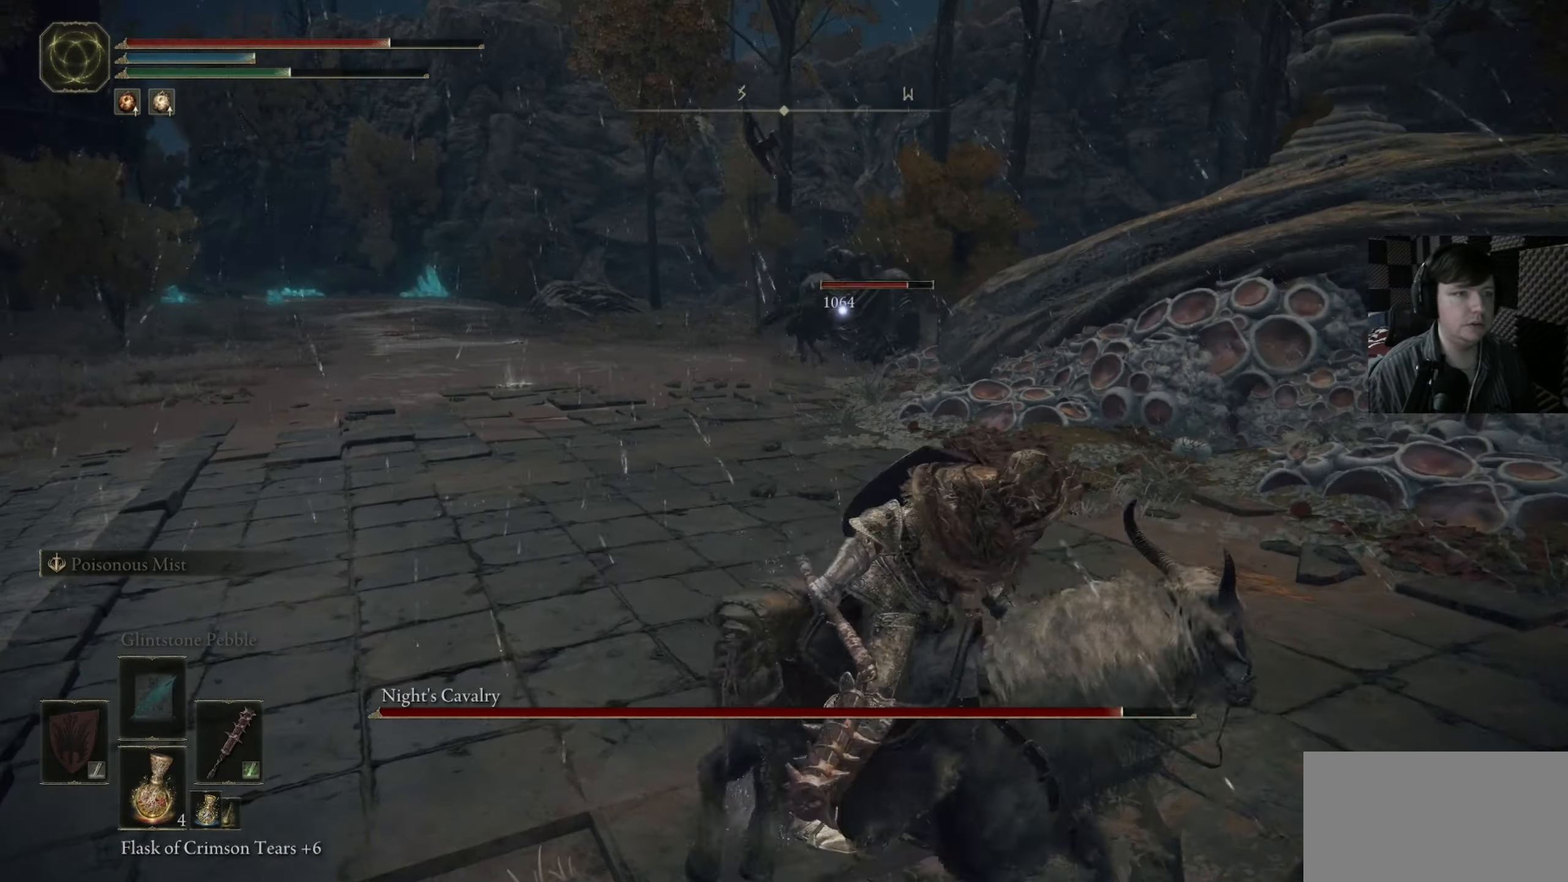
{"buttons": [], "left_stick": "up-left", "right_stick": "center", "events": [[283, "left_stick", "up-left"]]}
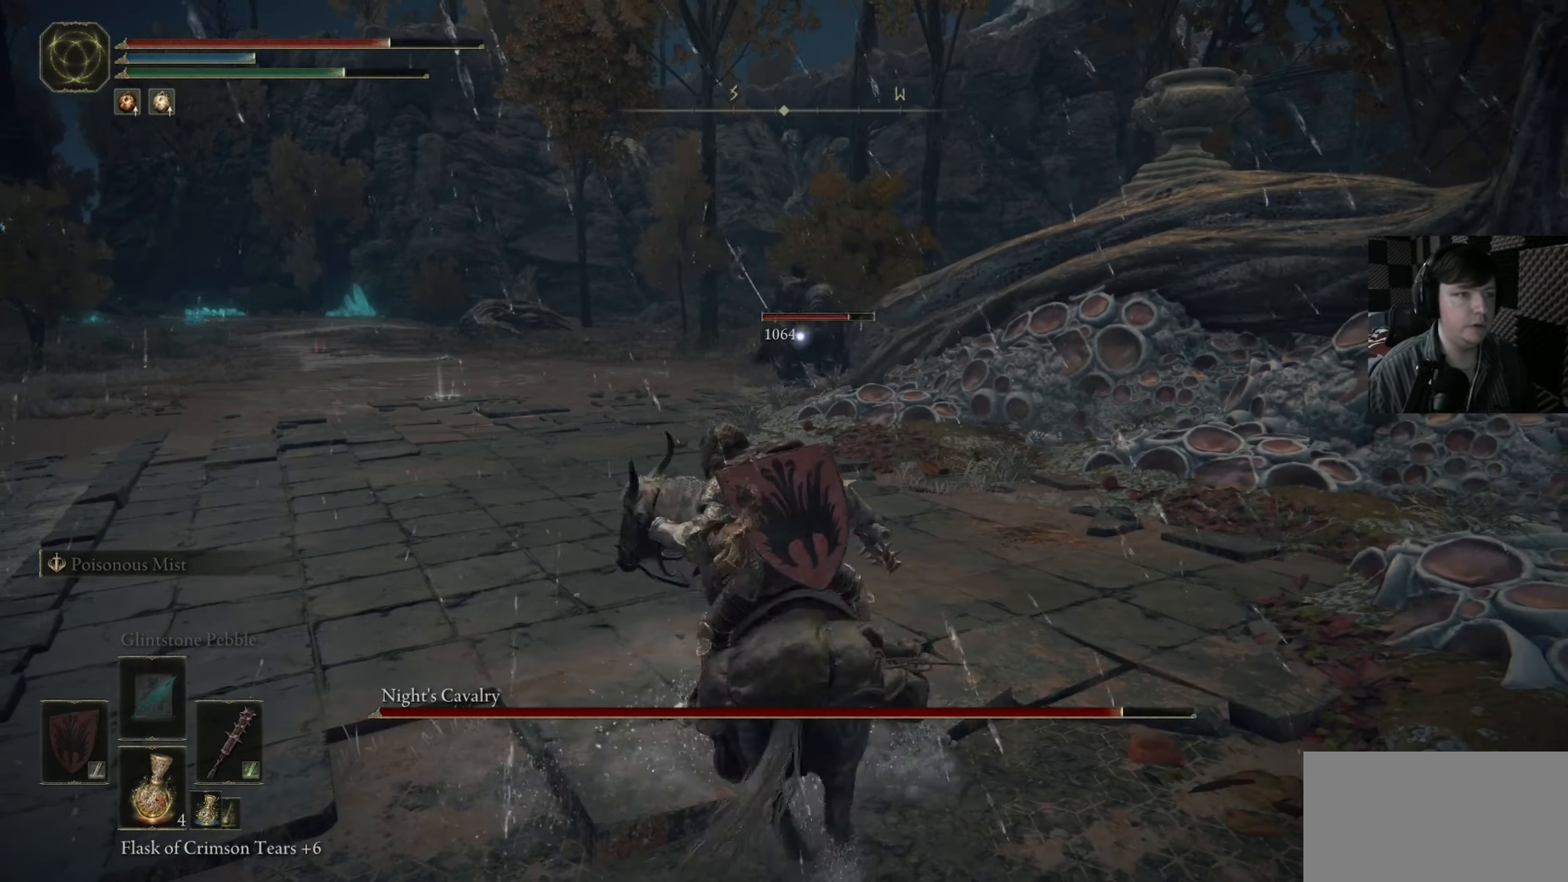
{"buttons": [], "left_stick": "up", "right_stick": "center", "events": [[216, "left_stick", "up"]]}
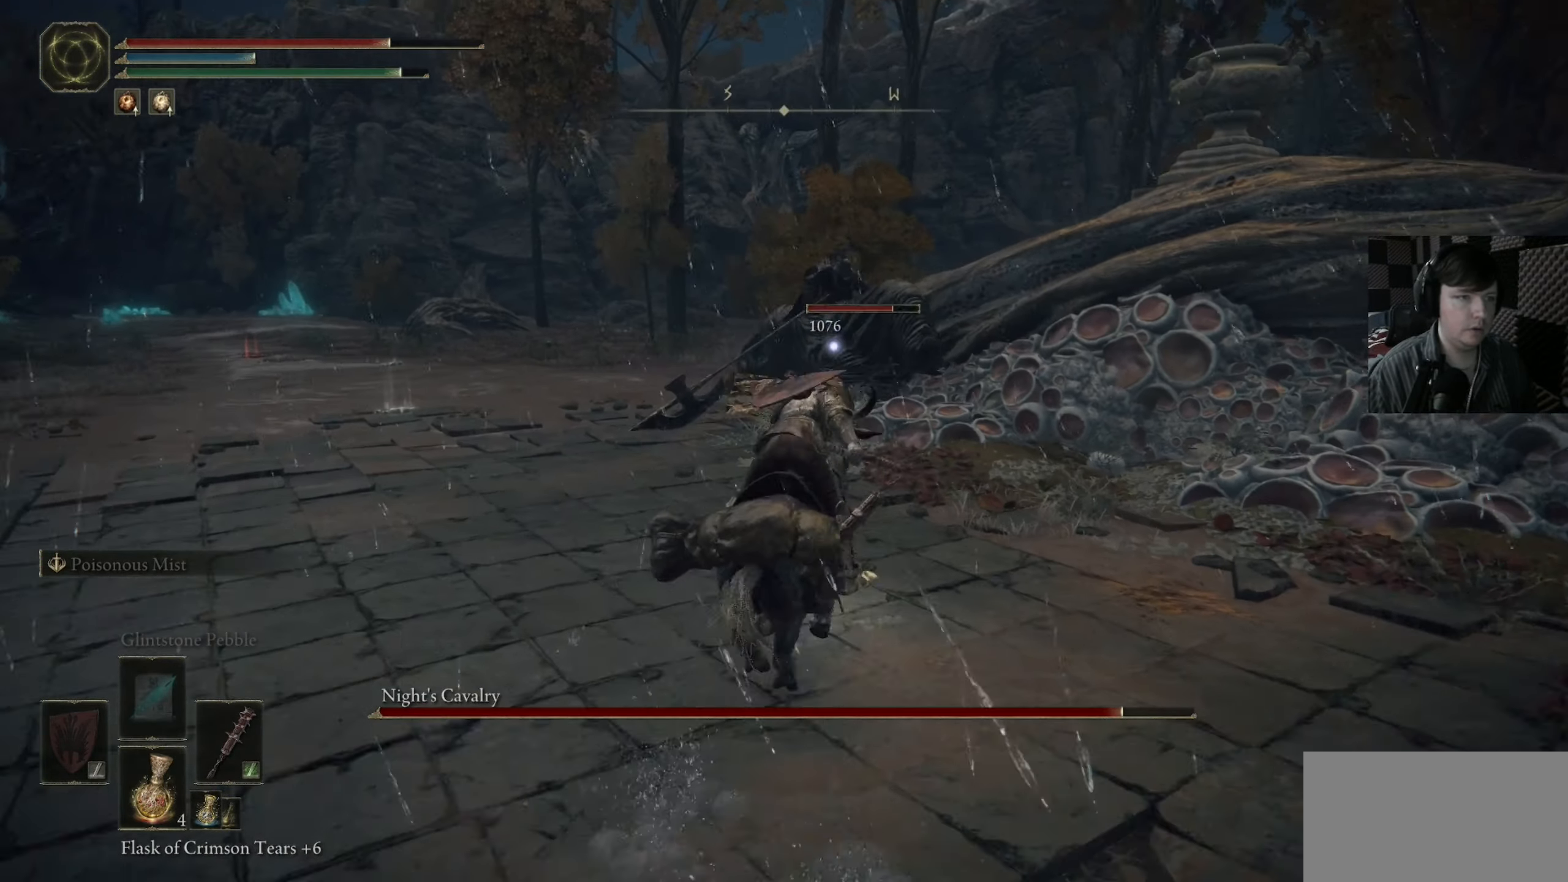
{"buttons": [], "left_stick": "up", "right_stick": "center", "events": [[83, "left_stick", "up-left"], [483, "left_stick", "up"]]}
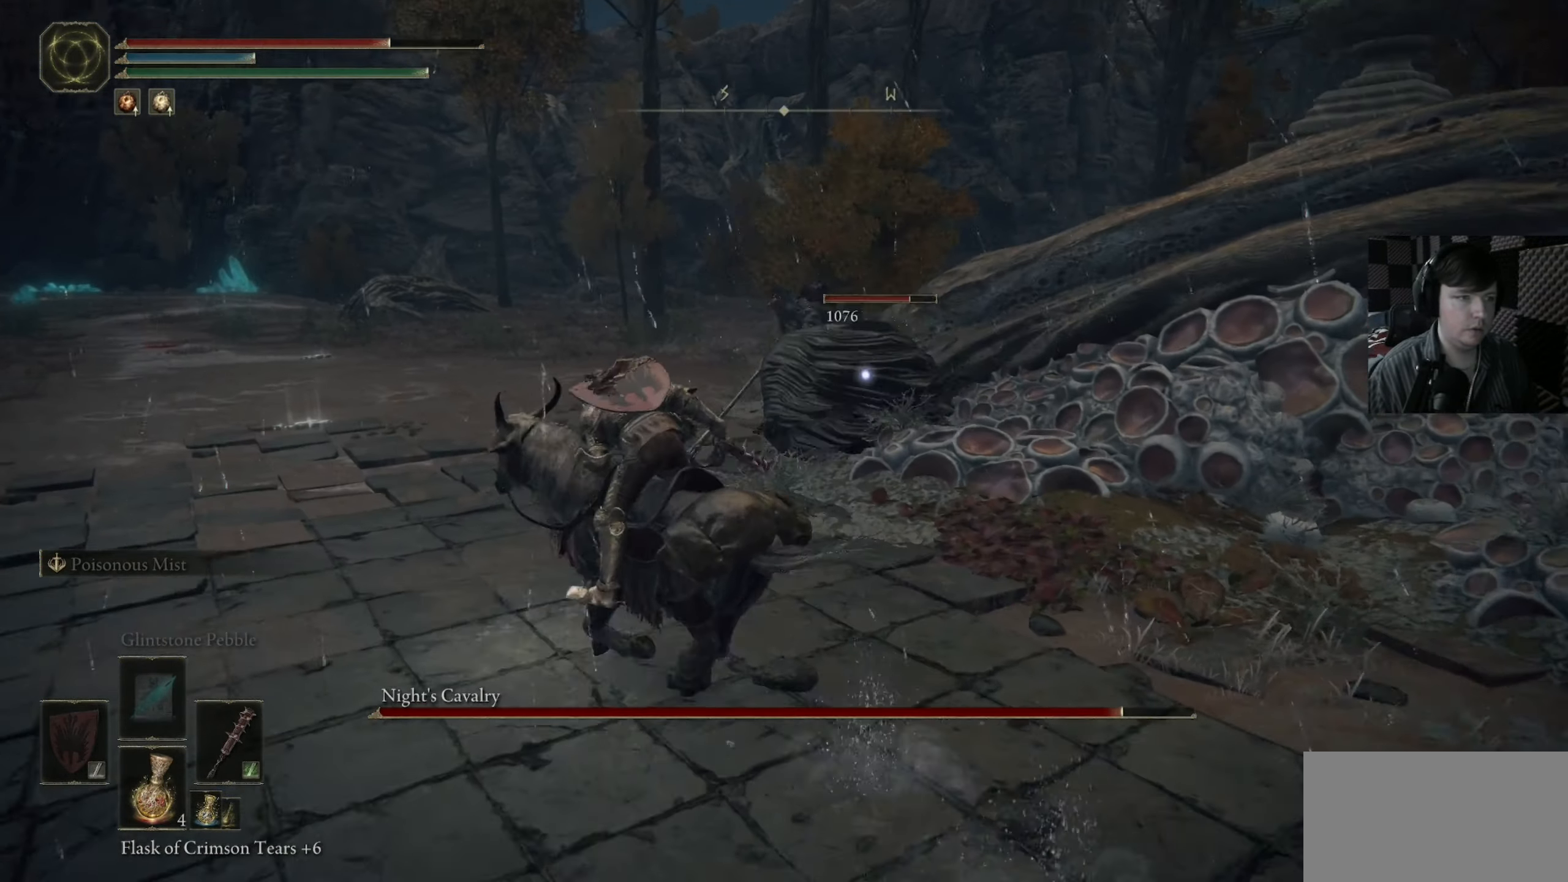
{"buttons": [], "left_stick": "up", "right_stick": "center", "events": [[116, "R1", "down"], [183, "R1", "up"], [250, "R1", "down"], [350, "R1", "up"]]}
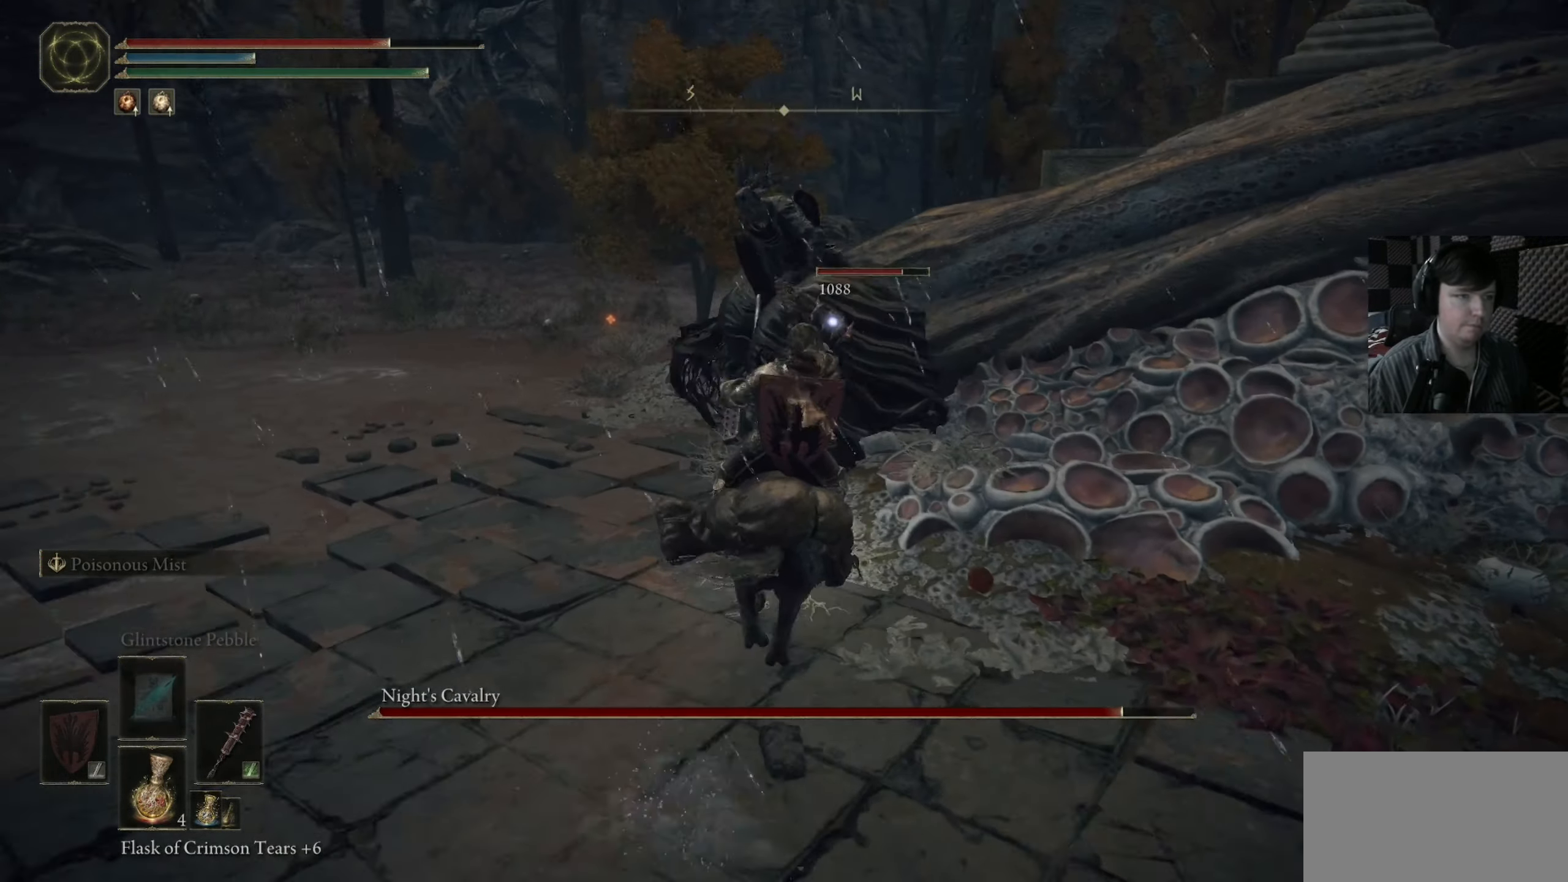
{"buttons": ["R1"], "left_stick": "up-left", "right_stick": "left", "events": [[83, "left_stick", "up-left"], [83, "right_stick", "up-left"], [116, "R1", "down"], [183, "R1", "up"], [283, "R1", "down"], [383, "R1", "up"], [383, "right_stick", "left"], [483, "R1", "down"]]}
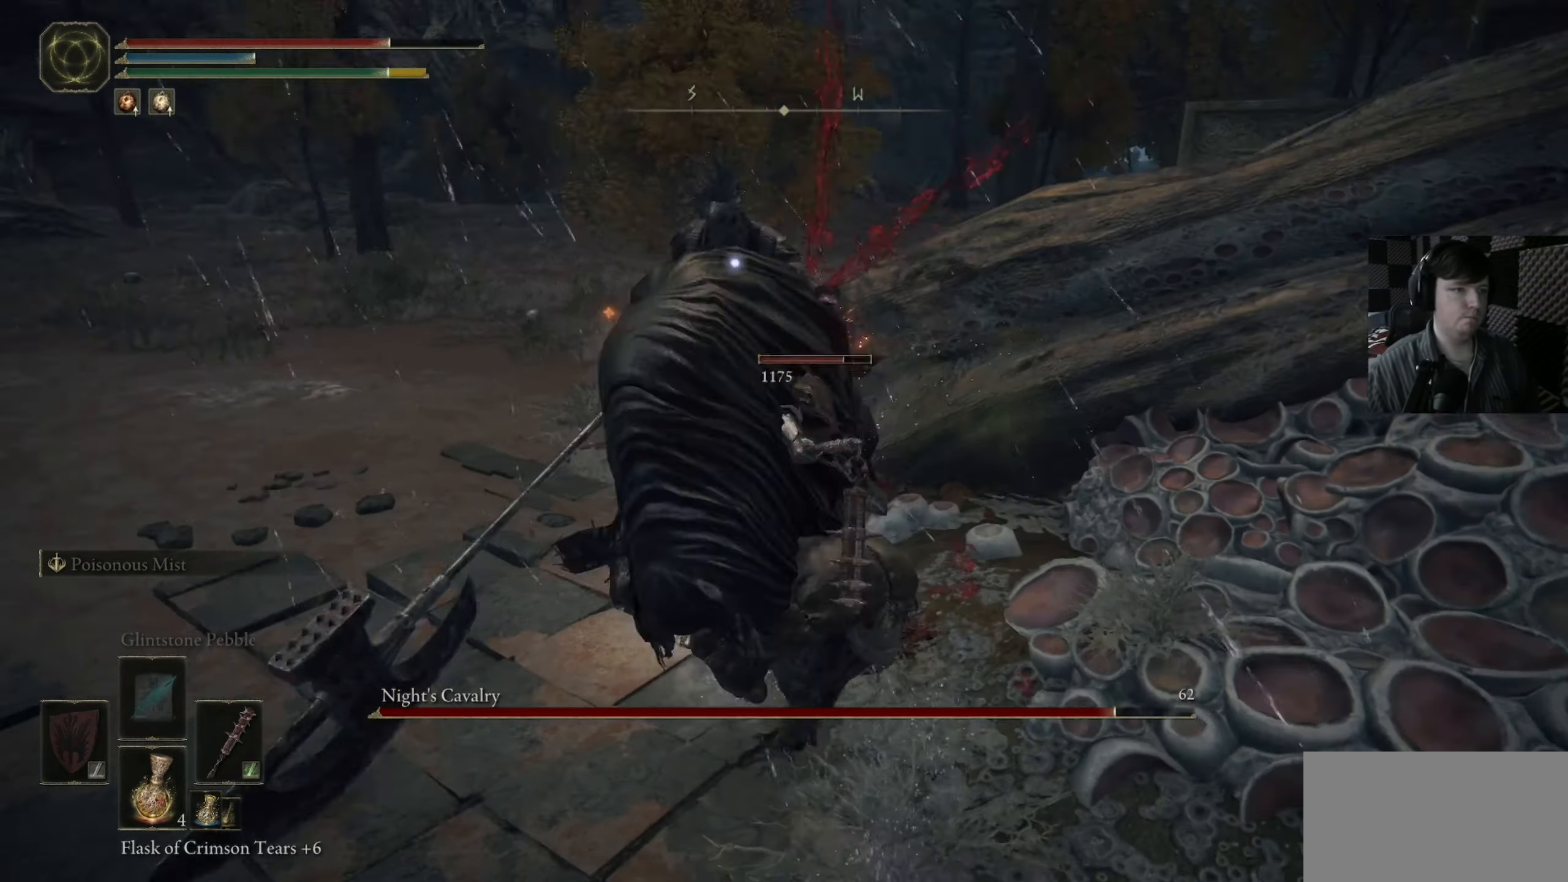
{"buttons": [], "left_stick": "up-right", "right_stick": "right", "events": [[50, "R1", "up"], [83, "left_stick", "center"], [116, "right_stick", "center"], [150, "R1", "down"], [183, "left_stick", "up"], [216, "right_stick", "down-left"], [250, "R1", "up"], [316, "R1", "down"], [350, "left_stick", "up-right"], [350, "right_stick", "up-right"], [450, "R1", "up"], [450, "right_stick", "right"]]}
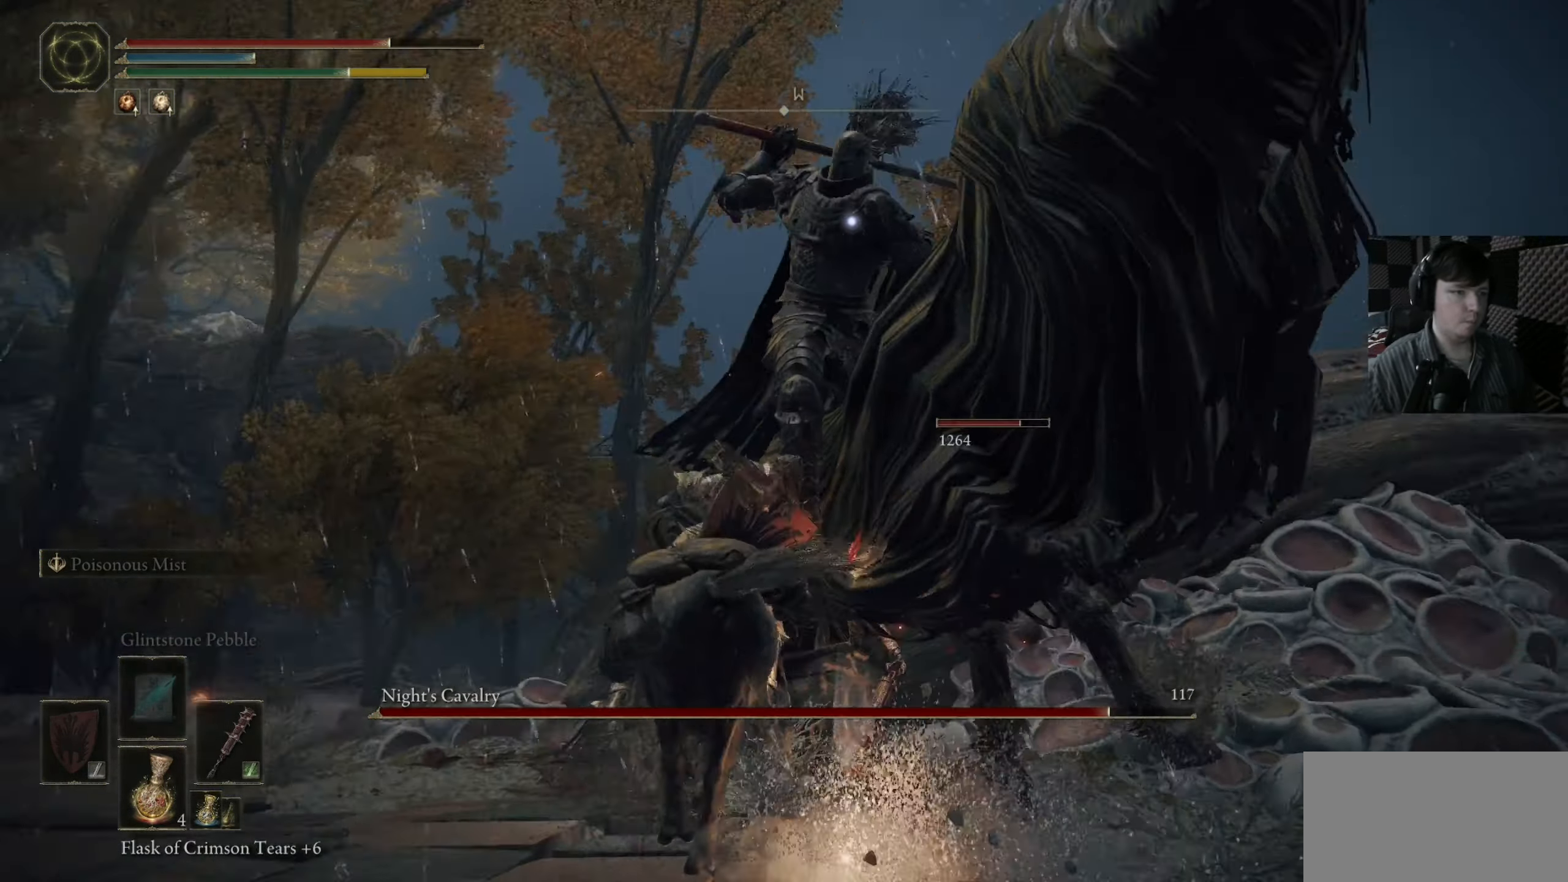
{"buttons": ["R1"], "left_stick": "up-left", "right_stick": "left", "events": [[16, "R1", "down"], [116, "right_stick", "center"], [150, "R1", "up"], [216, "R1", "down"], [316, "R1", "up"], [316, "right_stick", "down-right"], [417, "R1", "down"], [483, "left_stick", "up-left"], [483, "right_stick", "left"]]}
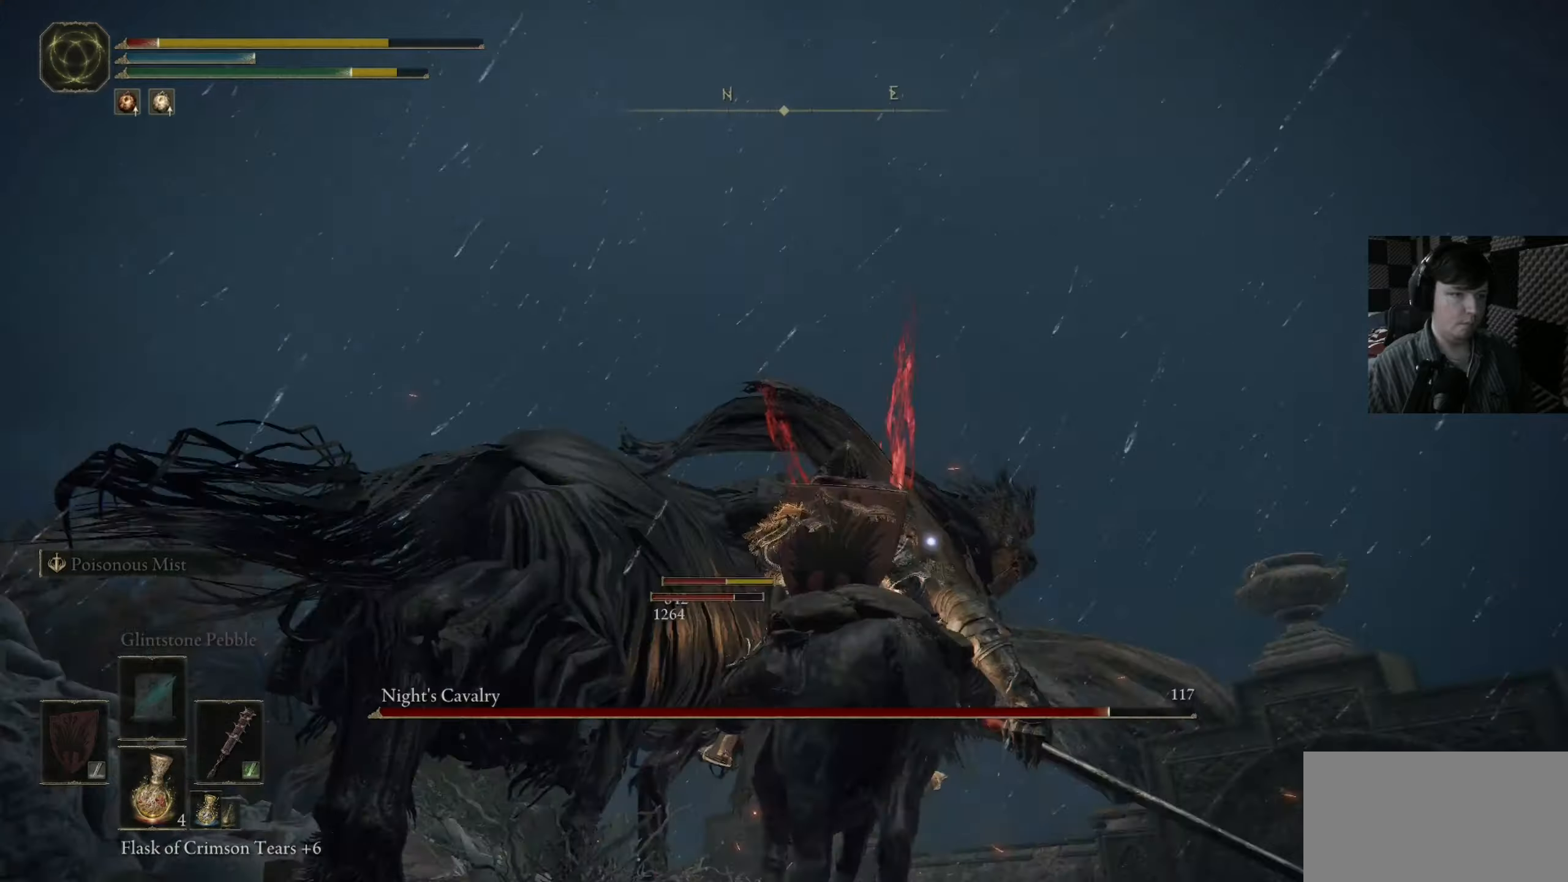
{"buttons": ["R1"], "left_stick": "up-left", "right_stick": "up", "events": [[17, "R1", "up"], [83, "R1", "down"], [217, "R1", "up"], [283, "R1", "down"], [383, "R1", "up"], [383, "right_stick", "center"], [483, "R1", "down"], [483, "right_stick", "up"]]}